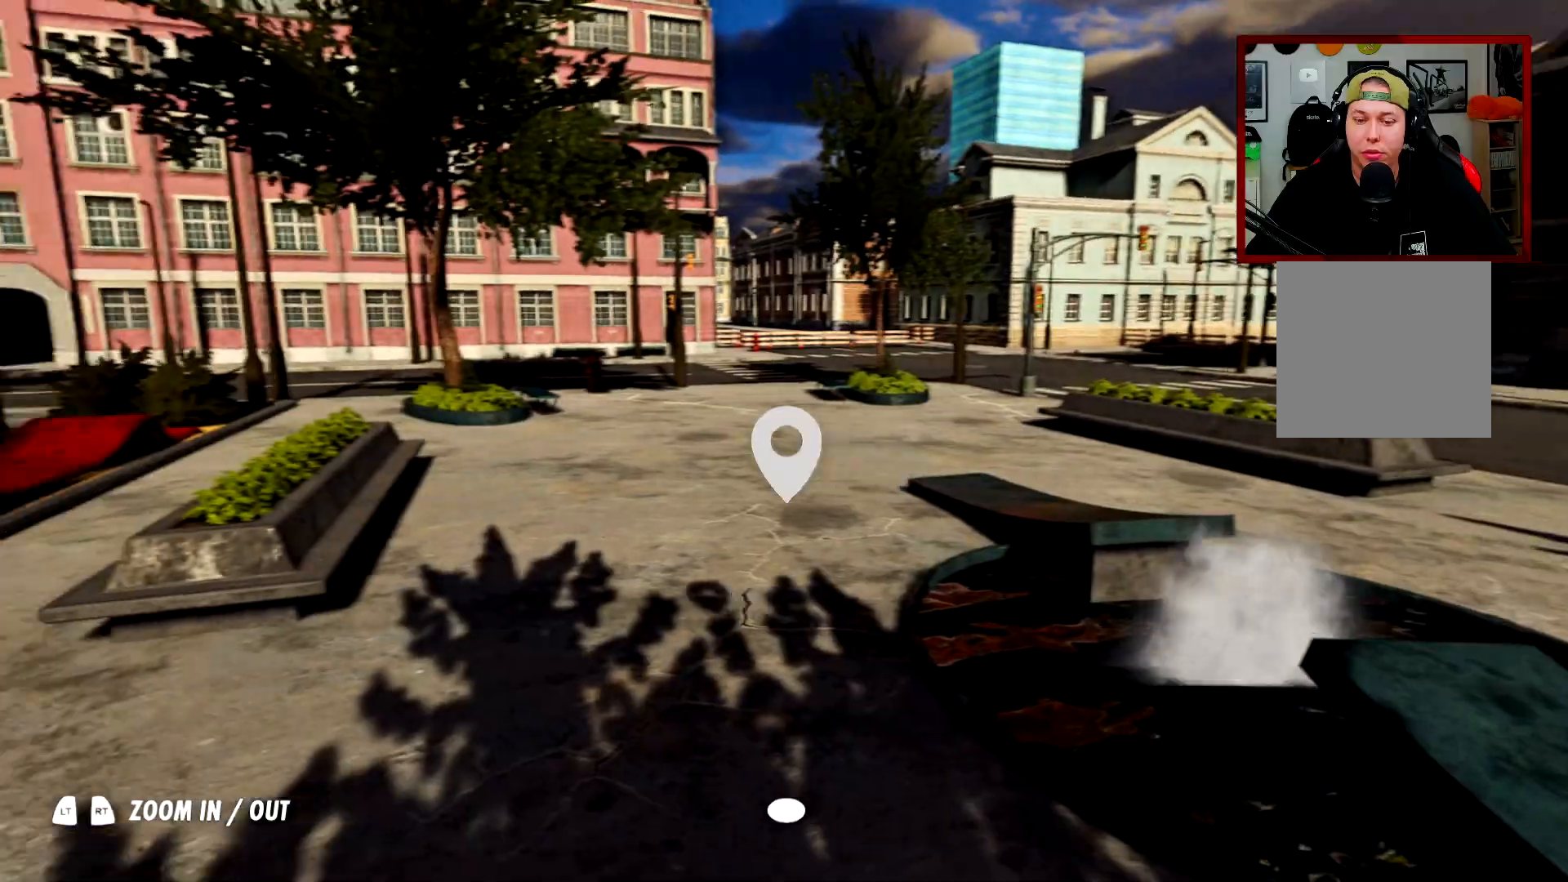
Gameplay with a controller (Xbox layout); each line is a JSON object with the inputs held at the frame after it. "events" lists button and stick changes between this image and that frame as [ms after this image, input, new state], when the widget could be followed in between.
{"buttons": [], "left_stick": "up", "right_stick": "left", "events": [[134, "left_stick", "up"], [334, "right_stick", "left"]]}
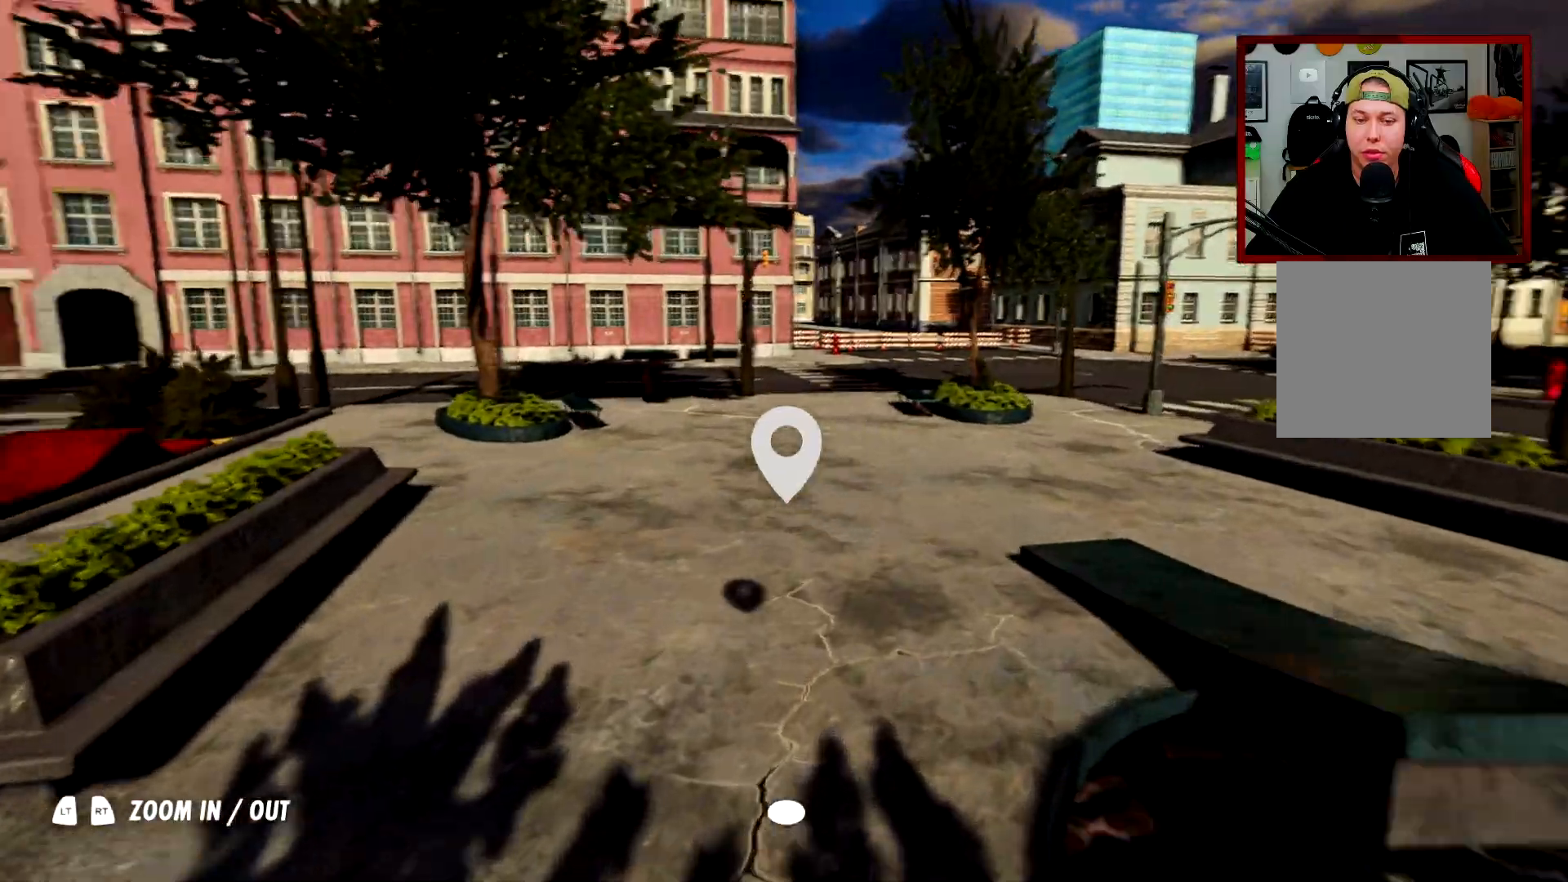
{"buttons": [], "left_stick": "up-right", "right_stick": "left", "events": [[33, "right_stick", "center"], [66, "left_stick", "center"], [233, "left_stick", "up-right"], [233, "right_stick", "left"]]}
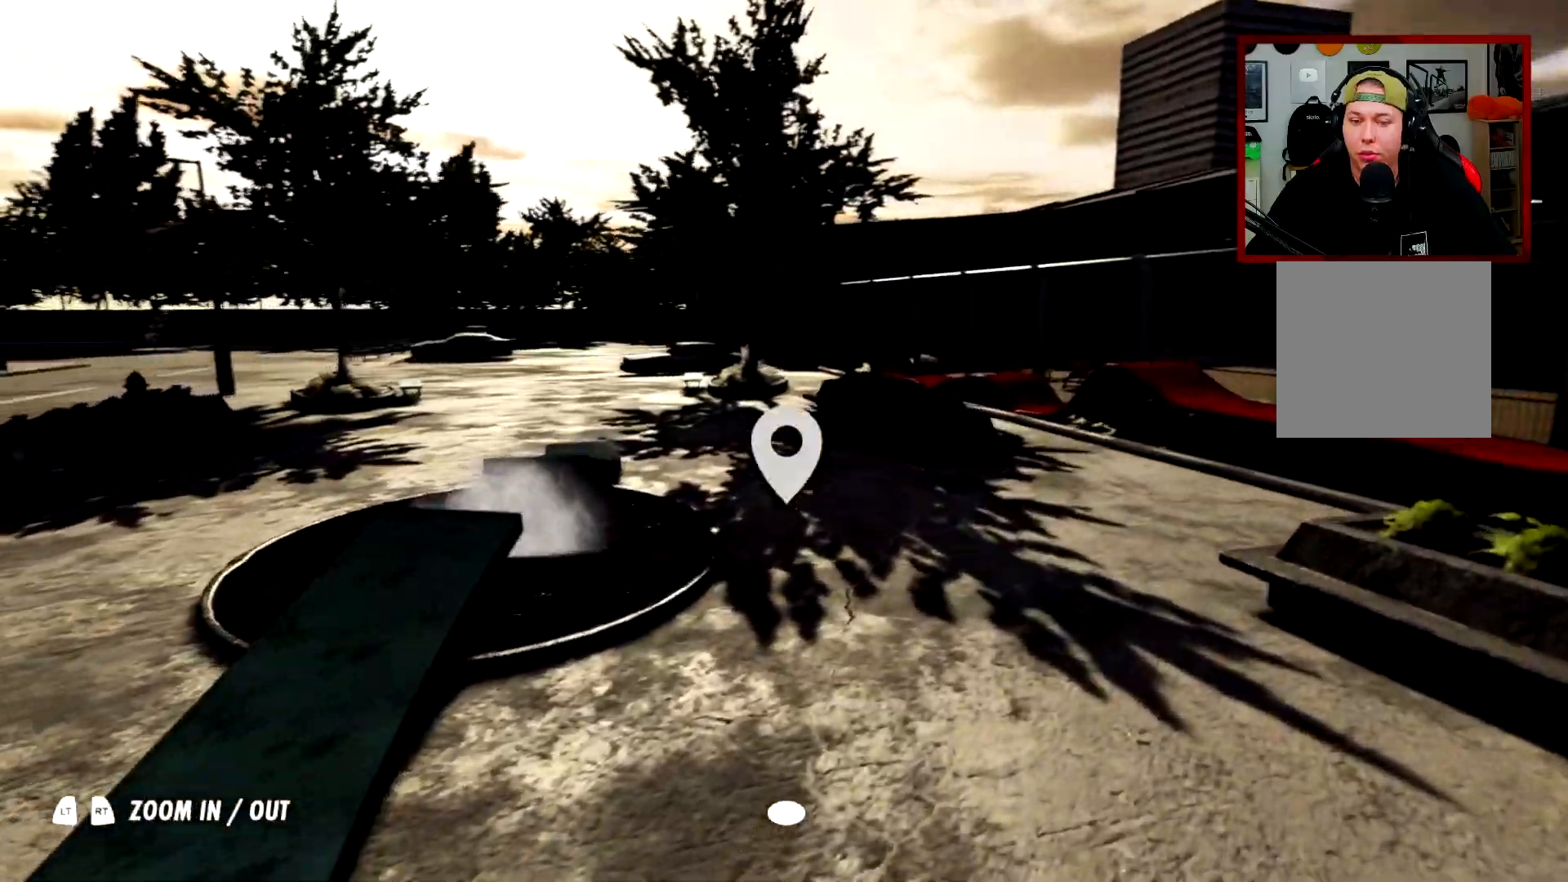
{"buttons": [], "left_stick": "up-right", "right_stick": "center", "events": [[234, "right_stick", "center"]]}
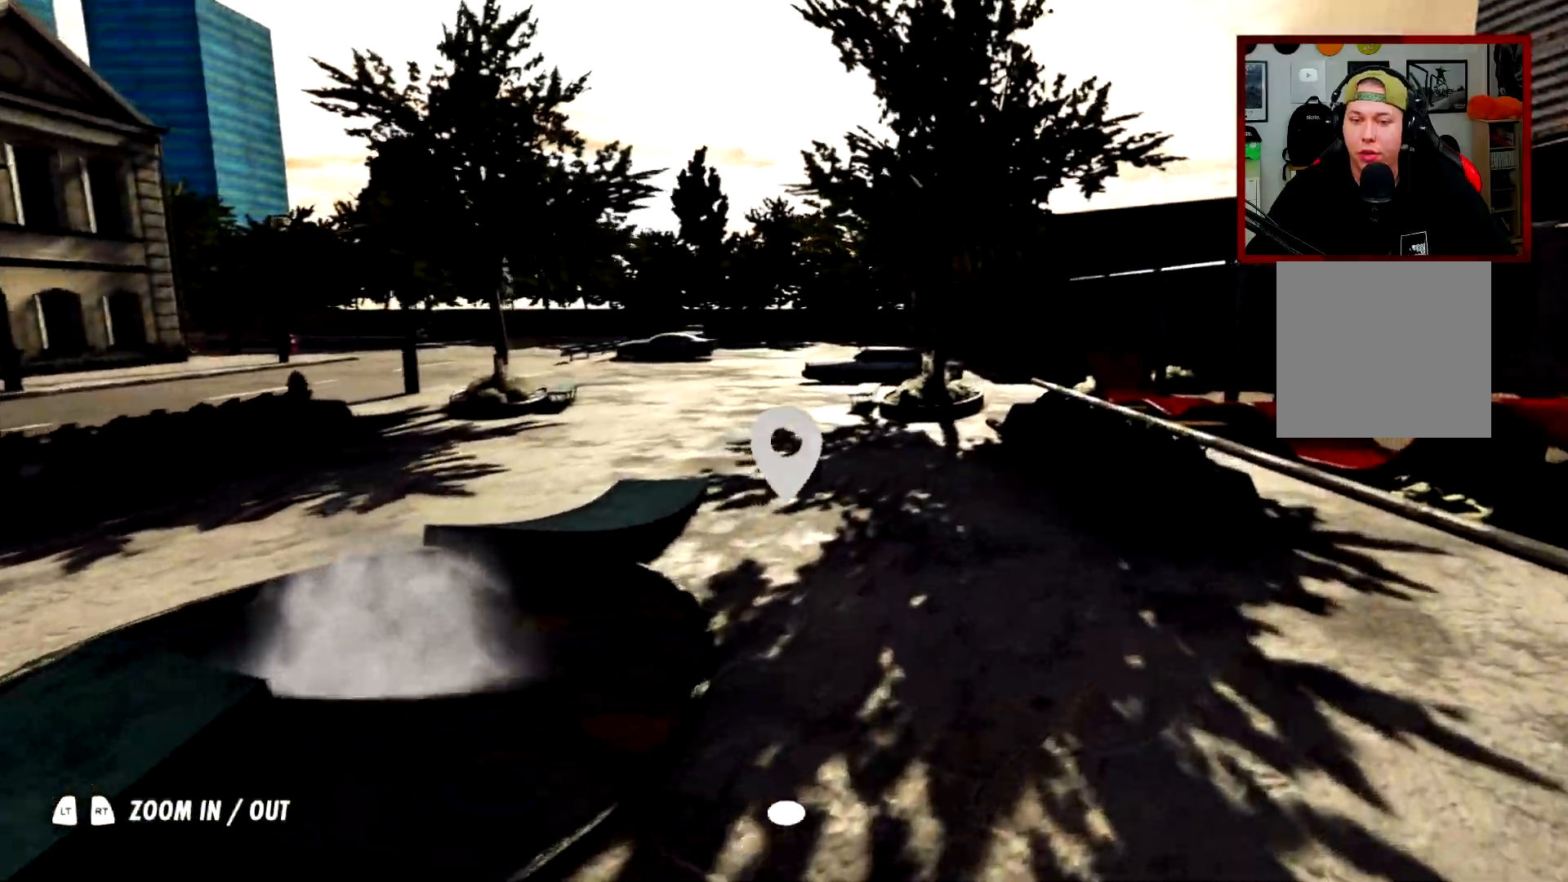
{"buttons": [], "left_stick": "up", "right_stick": "center", "events": [[200, "left_stick", "up"]]}
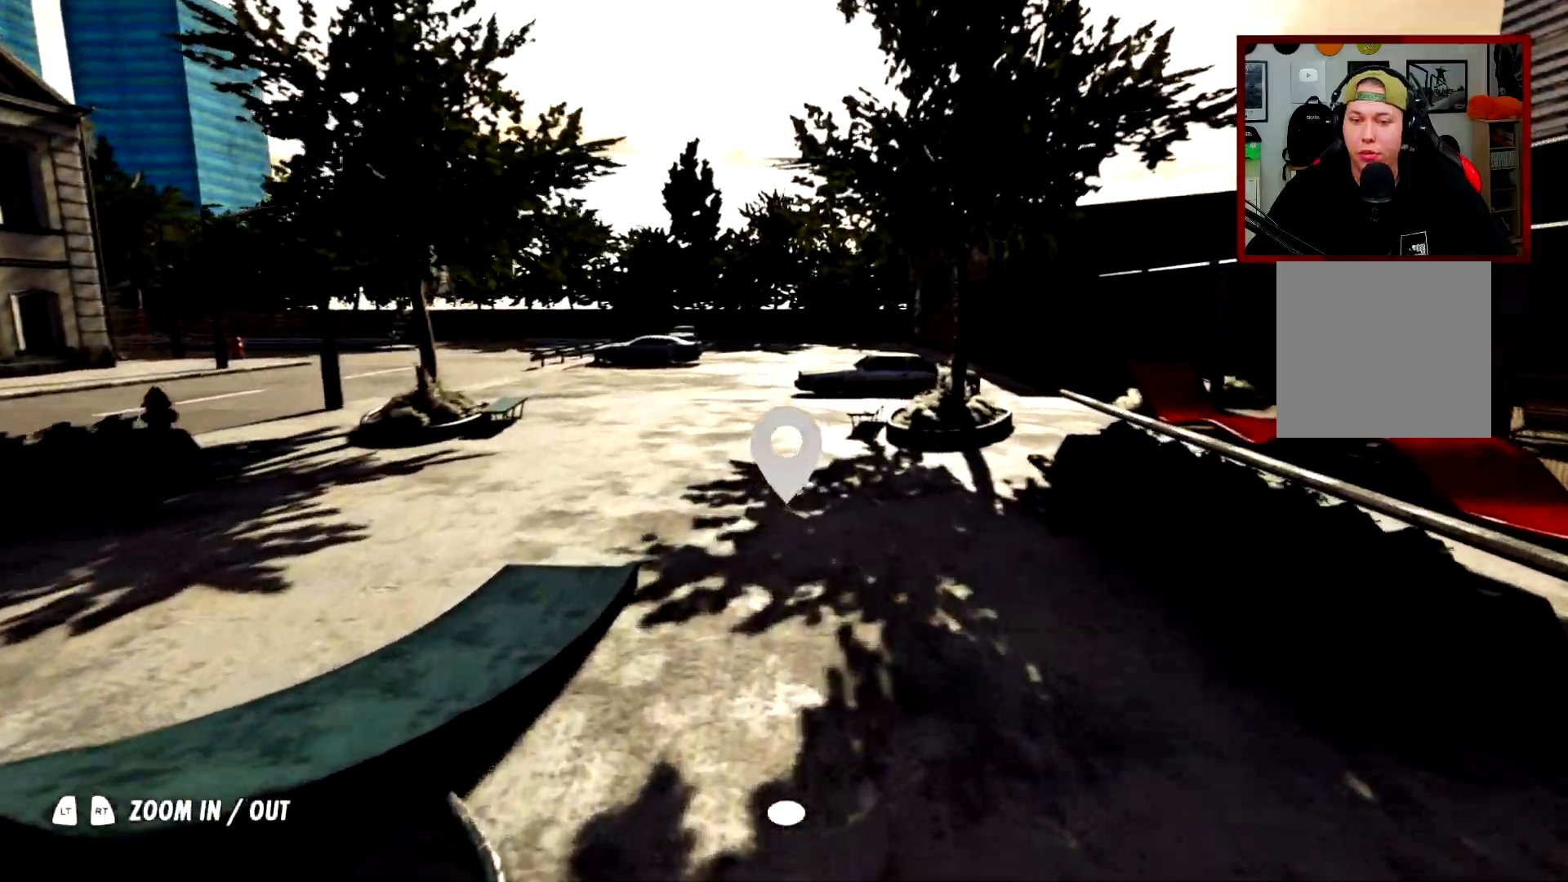
{"buttons": [], "left_stick": "up", "right_stick": "center", "events": []}
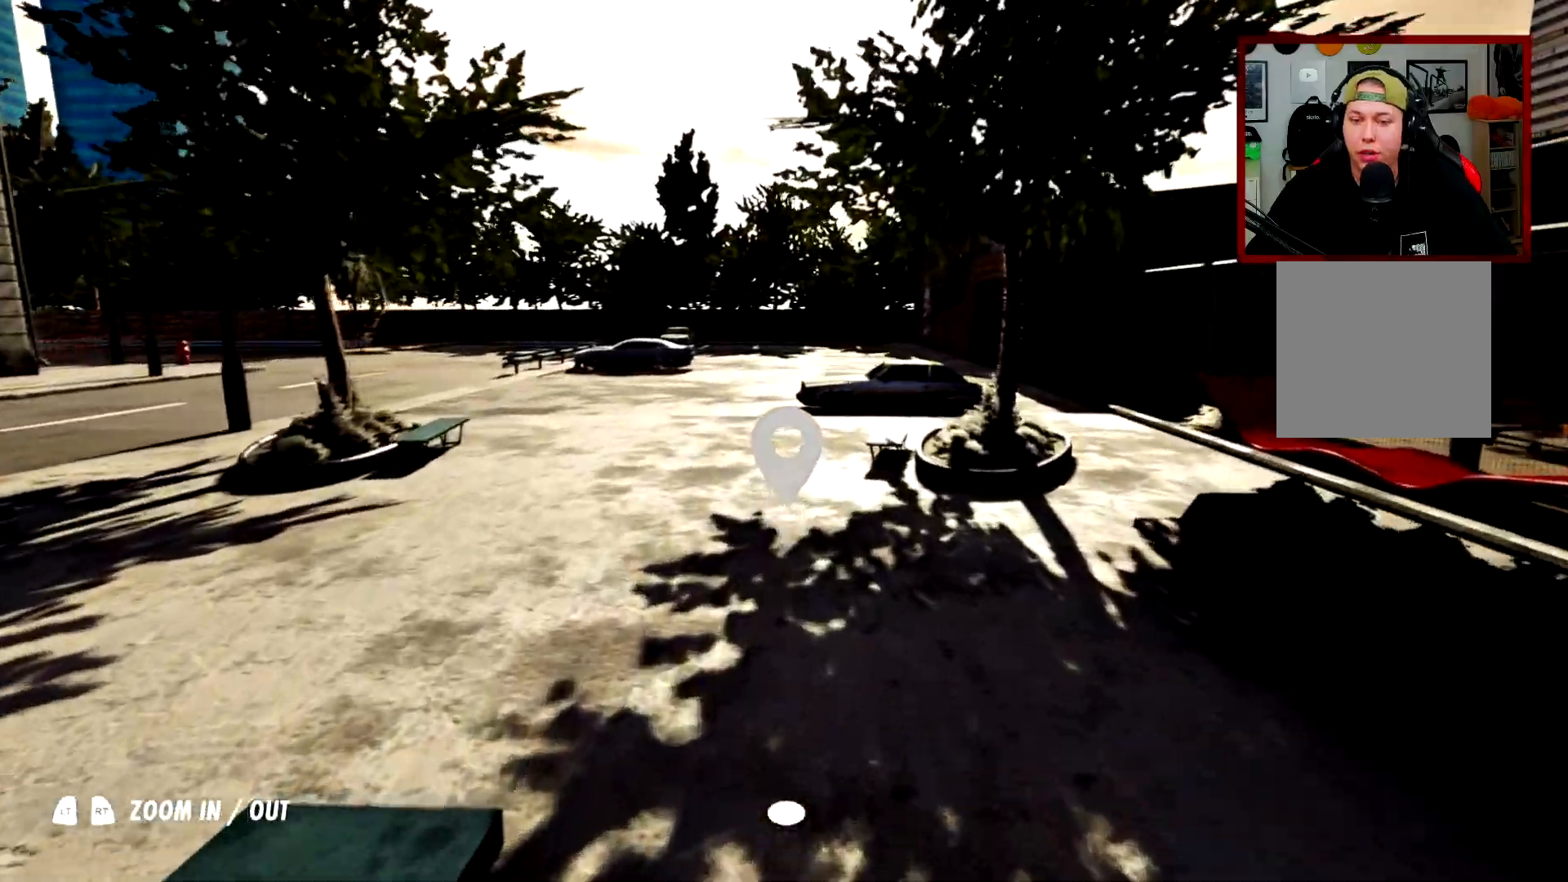
{"buttons": [], "left_stick": "down", "right_stick": "center", "events": [[50, "left_stick", "up-left"], [317, "left_stick", "down-left"], [400, "left_stick", "down"]]}
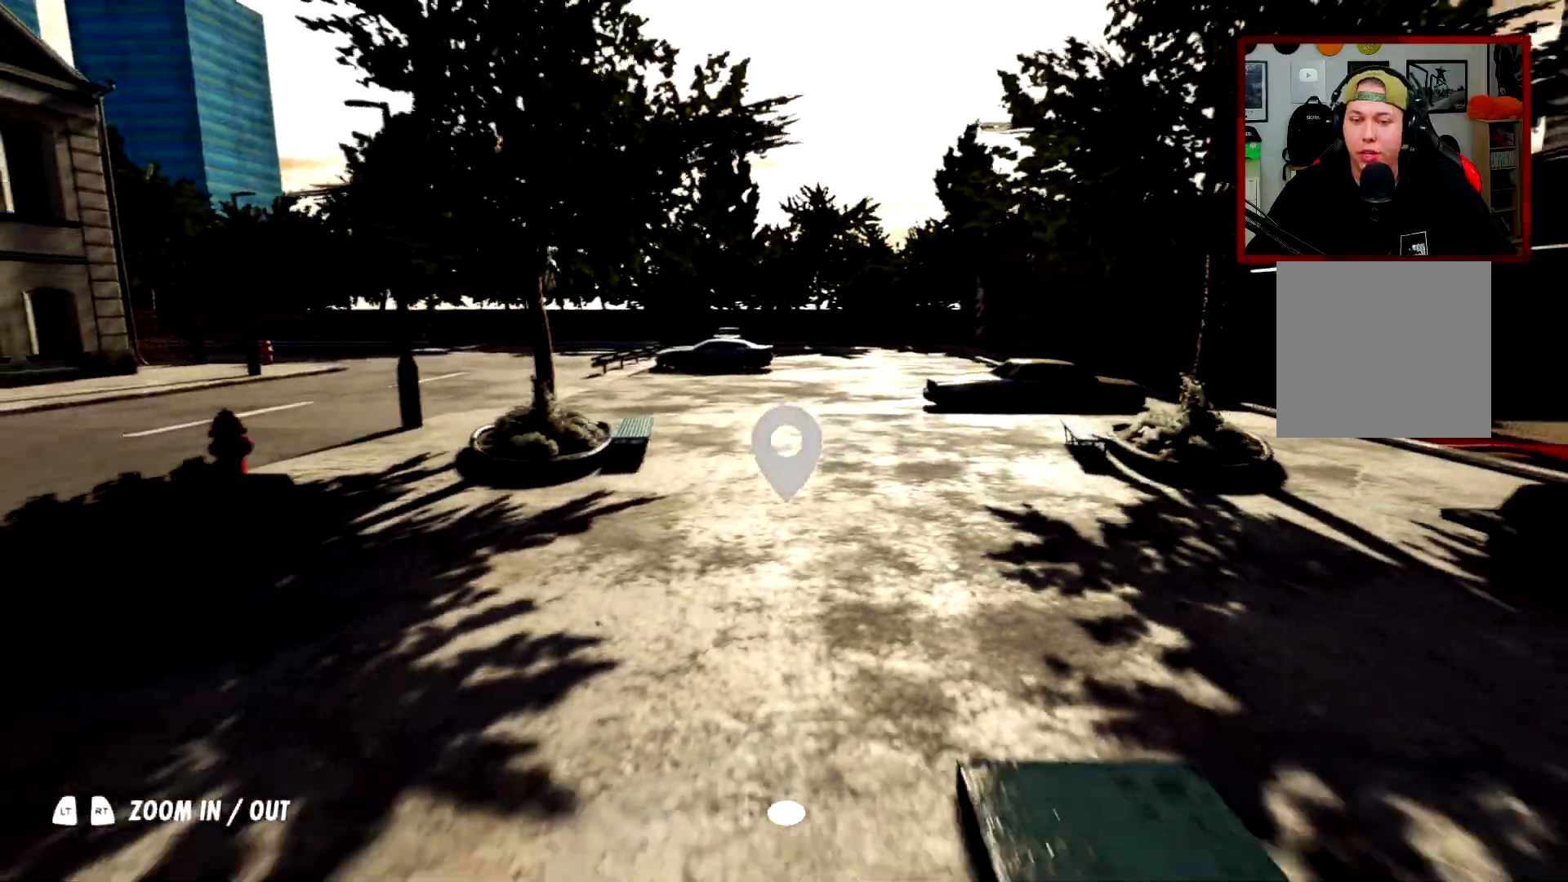
{"buttons": [], "left_stick": "center", "right_stick": "center", "events": [[133, "left_stick", "down-left"], [266, "left_stick", "center"]]}
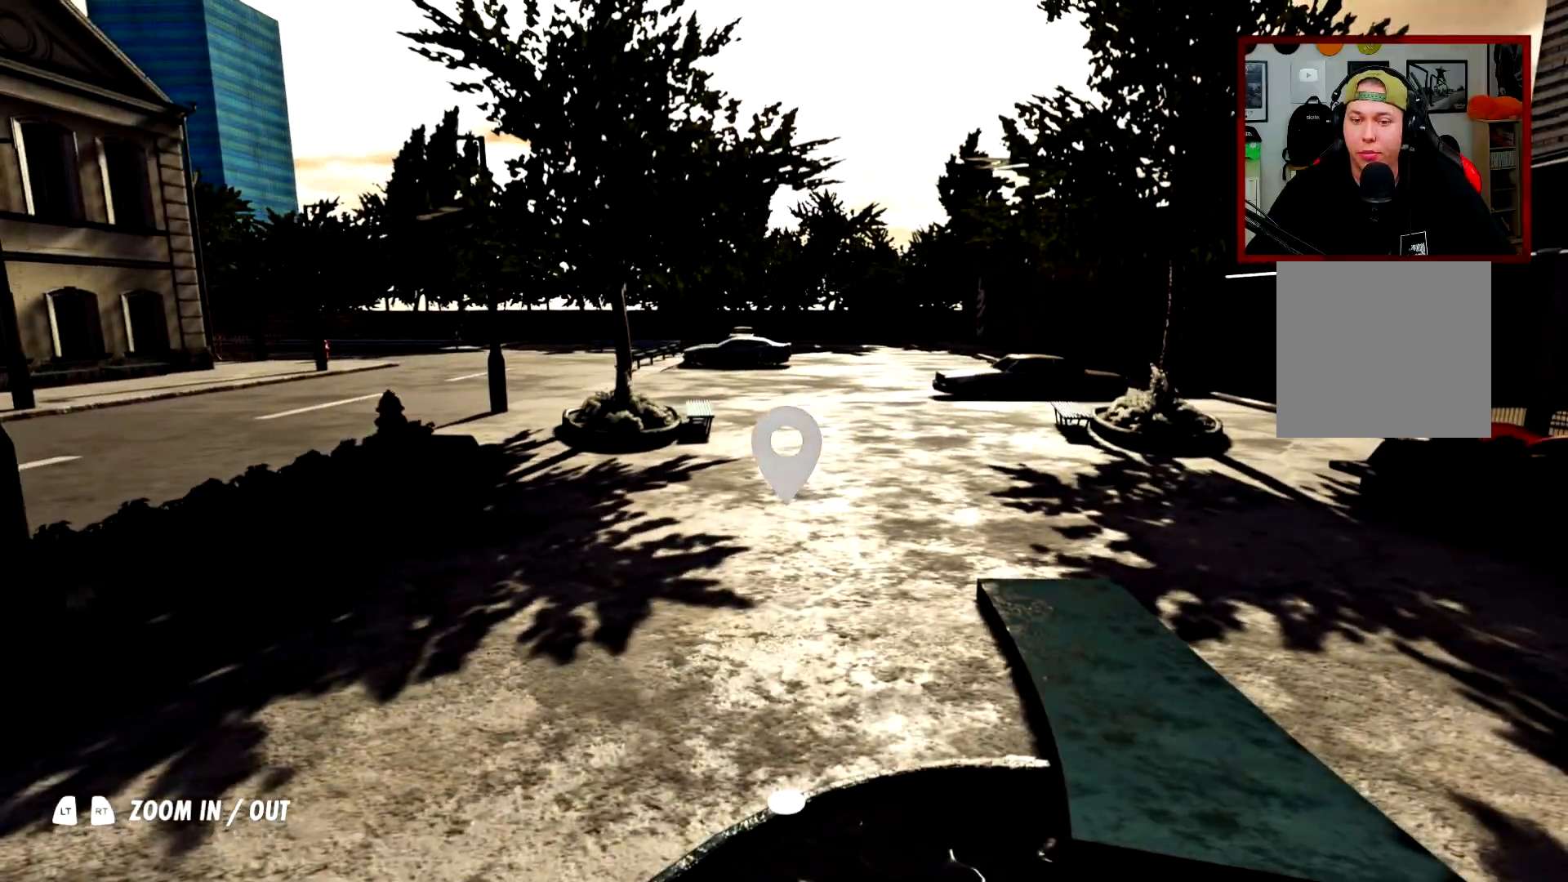
{"buttons": [], "left_stick": "up-right", "right_stick": "center", "events": [[67, "left_stick", "up"], [350, "left_stick", "up-right"]]}
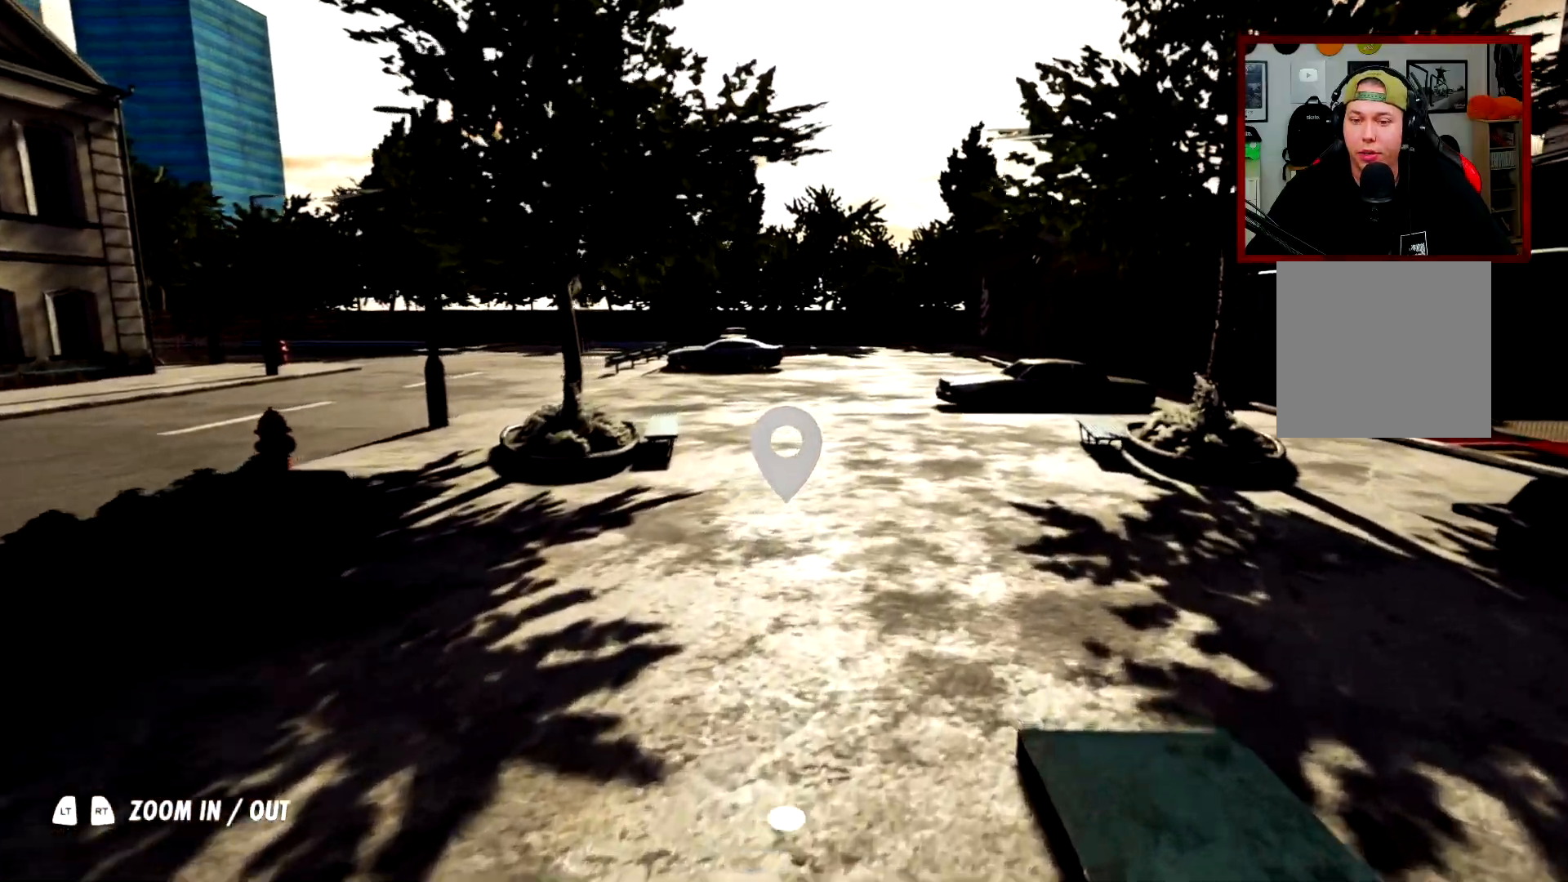
{"buttons": [], "left_stick": "up-right", "right_stick": "center", "events": [[33, "right_stick", "right"], [283, "right_stick", "center"]]}
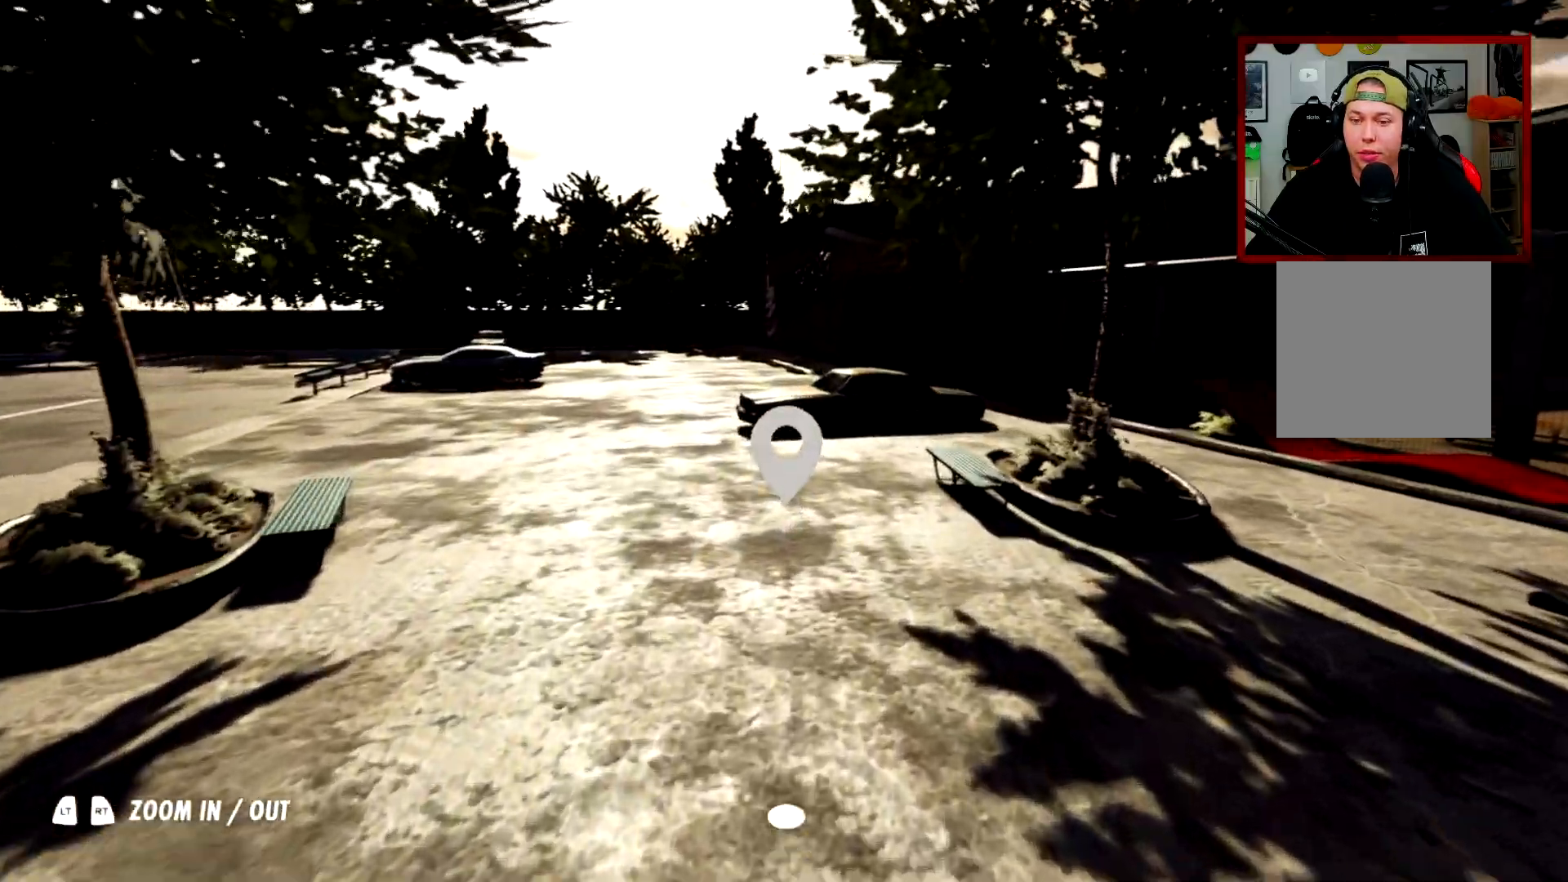
{"buttons": [], "left_stick": "center", "right_stick": "right", "events": [[117, "right_stick", "right"], [200, "left_stick", "right"], [334, "left_stick", "center"]]}
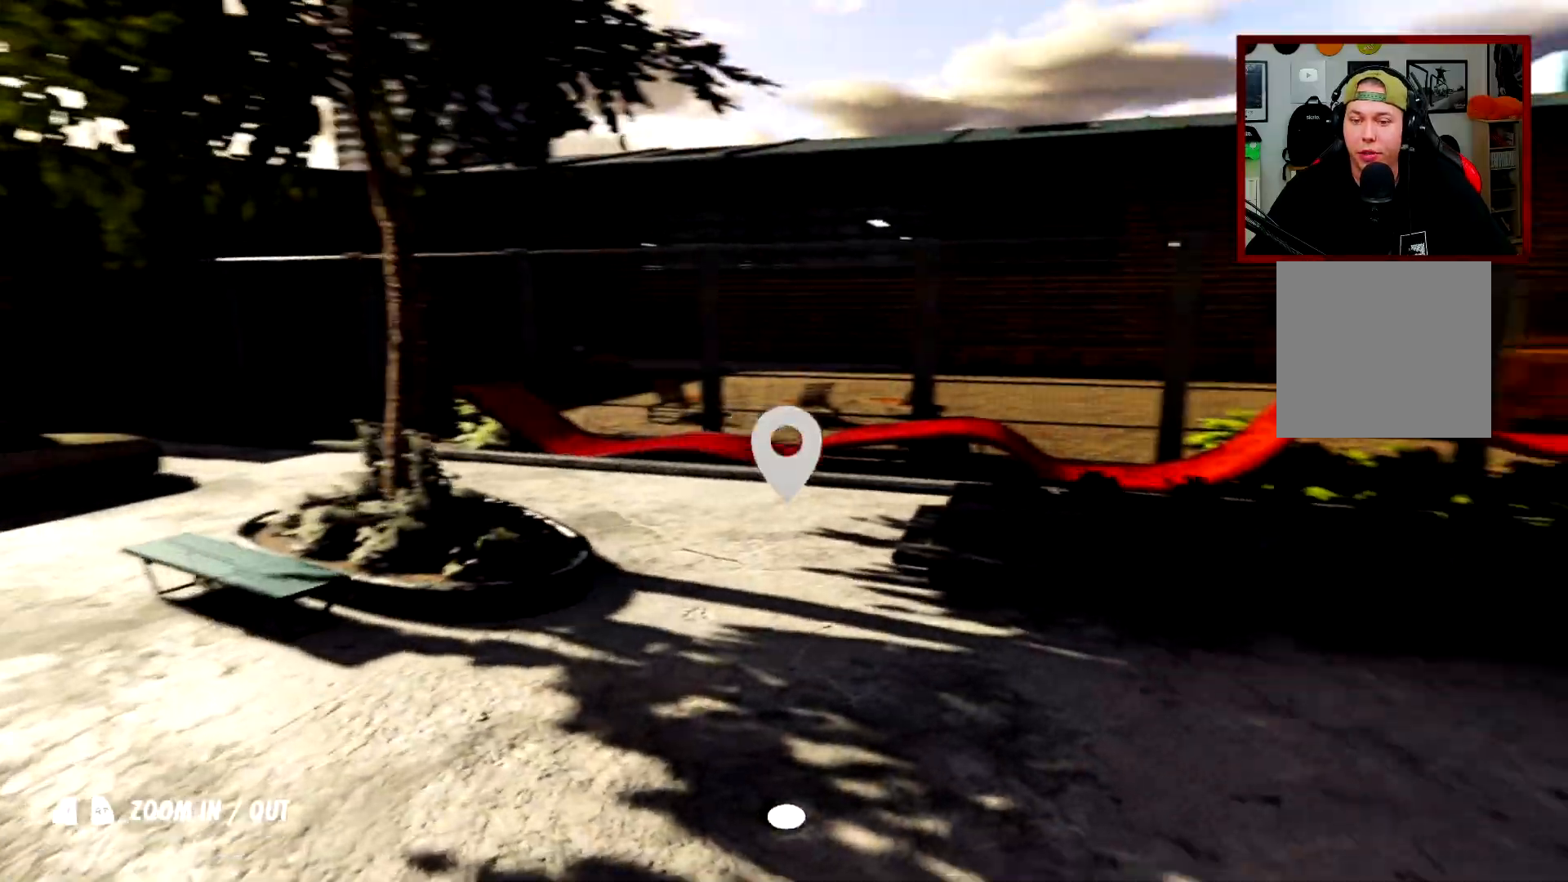
{"buttons": [], "left_stick": "up", "right_stick": "right", "events": [[317, "left_stick", "up"]]}
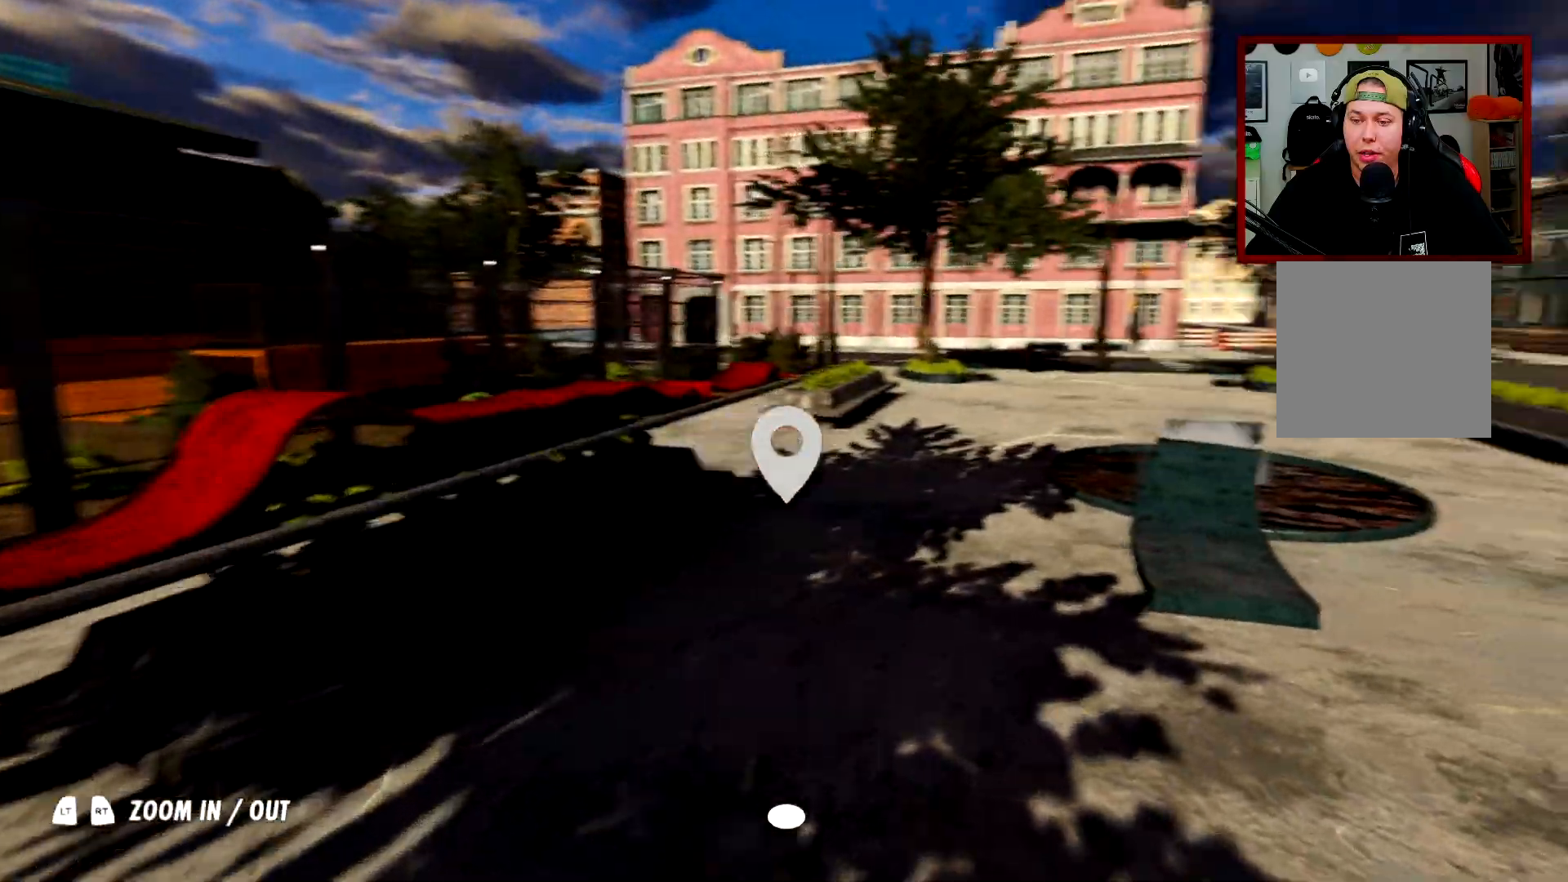
{"buttons": [], "left_stick": "up", "right_stick": "right", "events": [[150, "right_stick", "center"], [484, "right_stick", "right"]]}
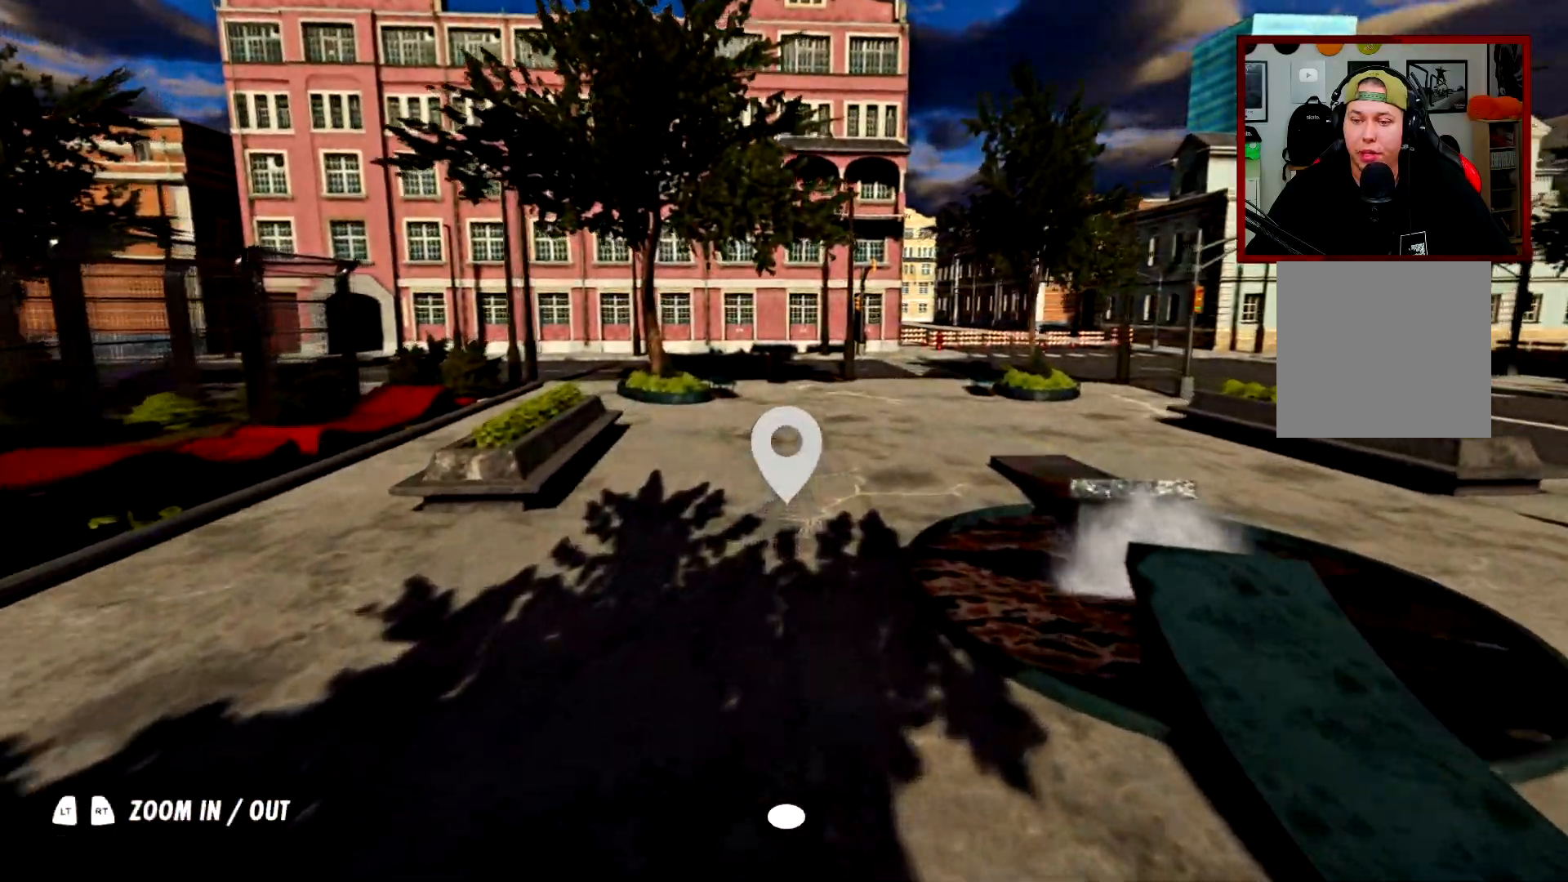
{"buttons": [], "left_stick": "up", "right_stick": "center", "events": [[216, "right_stick", "center"]]}
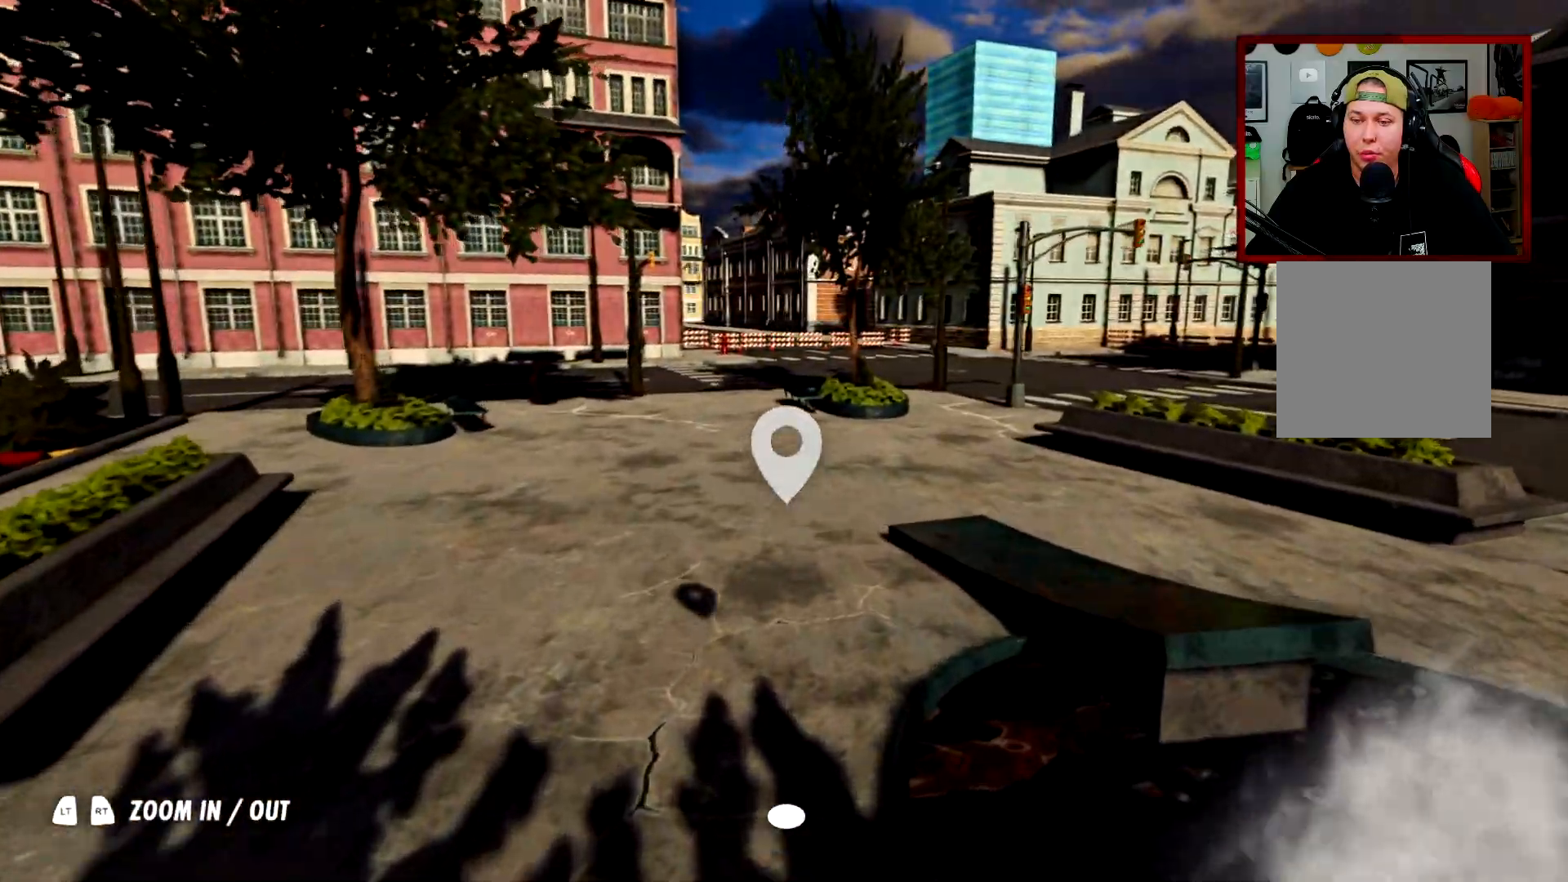
{"buttons": [], "left_stick": "up", "right_stick": "center", "events": []}
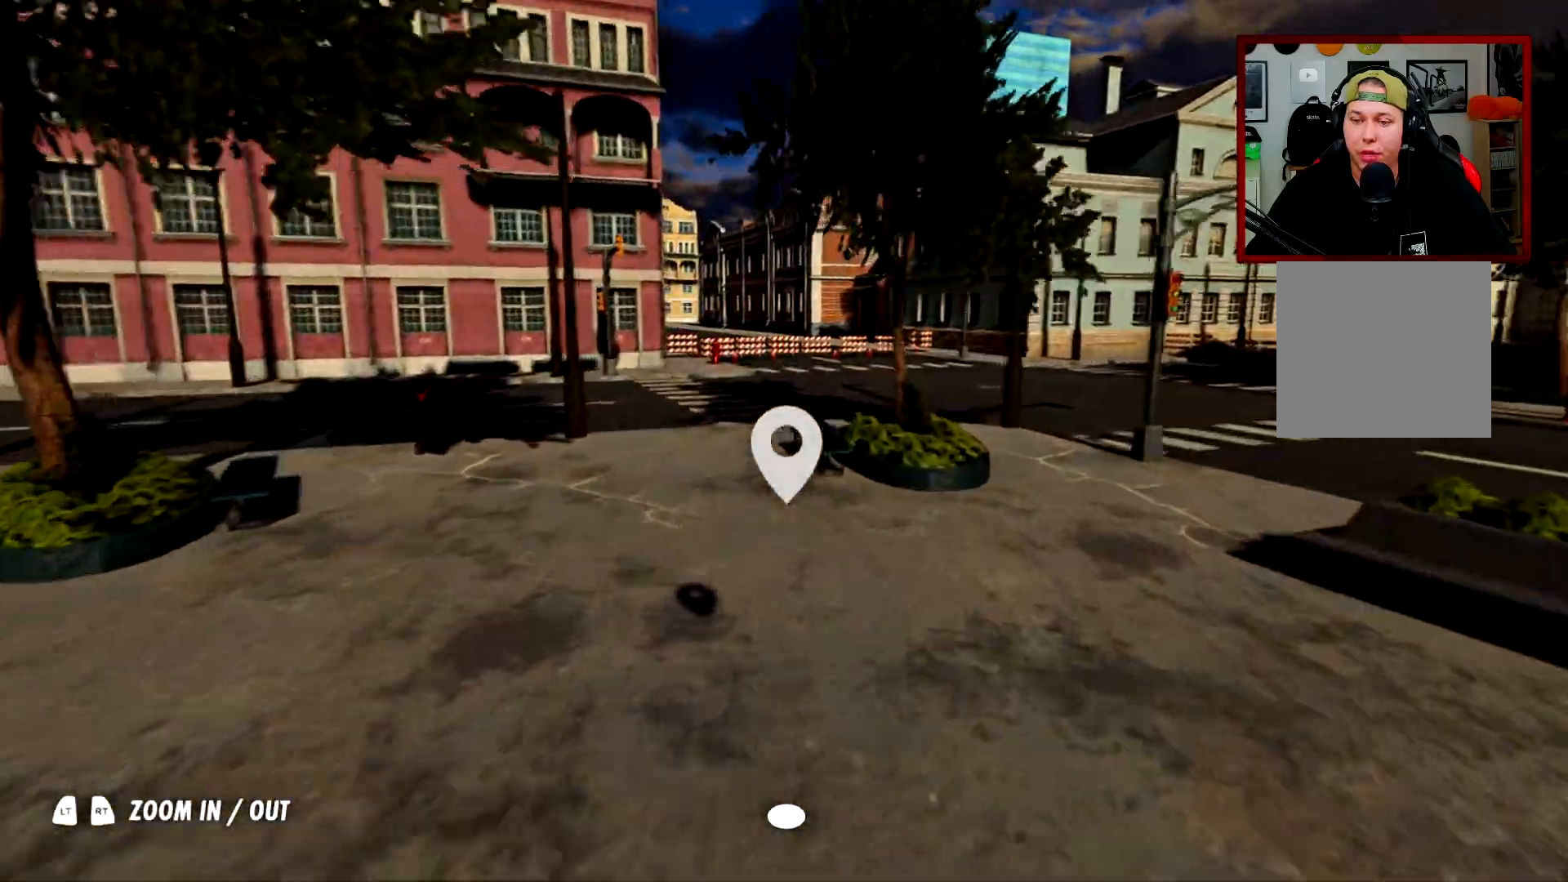
{"buttons": [], "left_stick": "center", "right_stick": "center", "events": [[150, "right_stick", "right"], [300, "right_stick", "center"], [467, "left_stick", "center"]]}
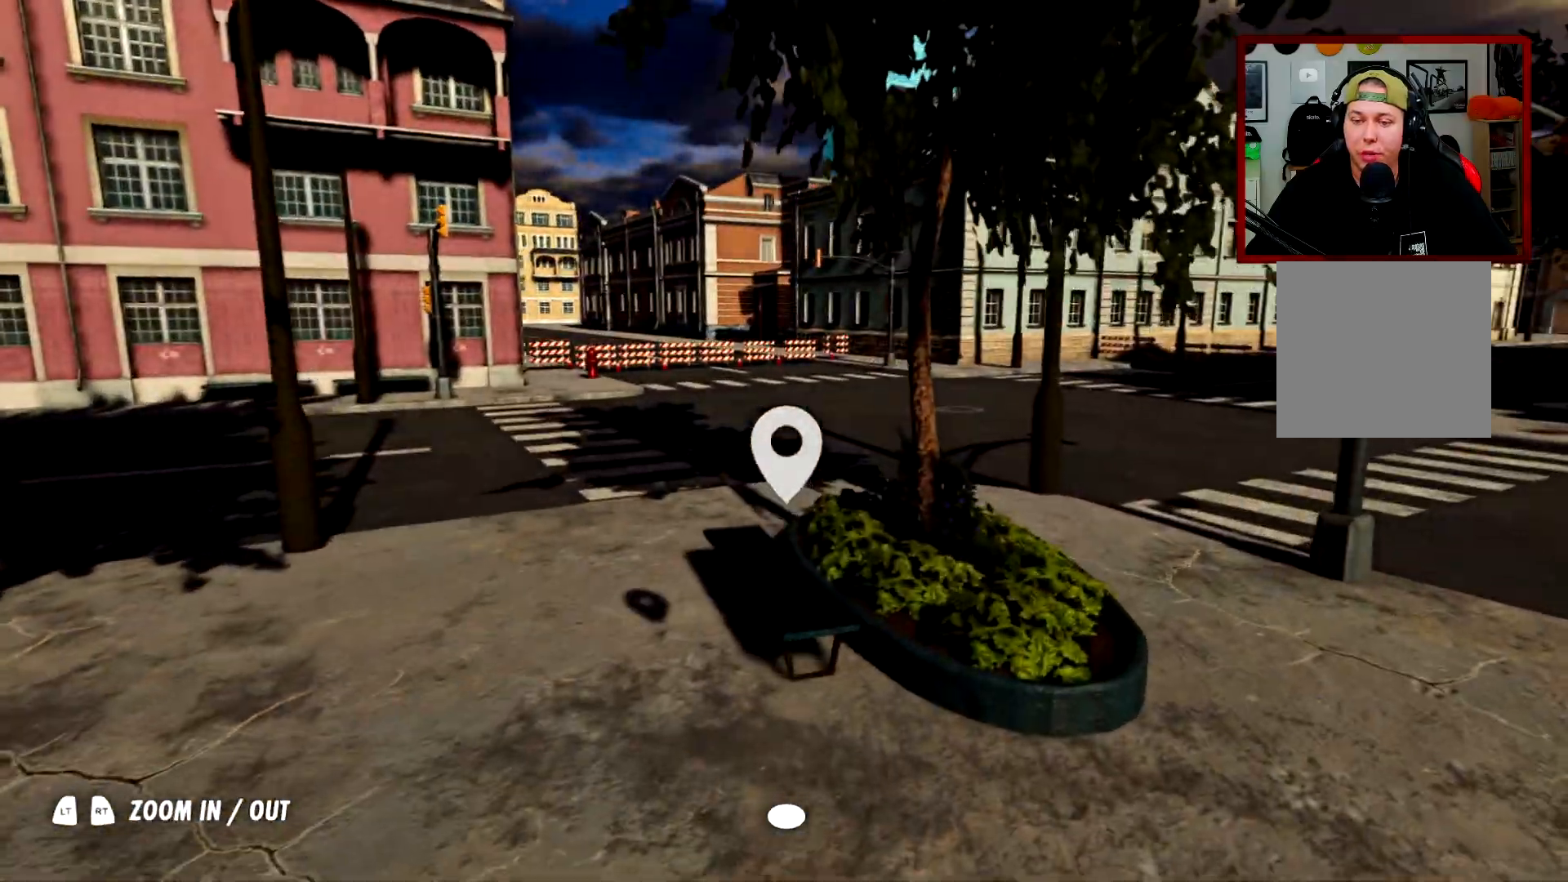
{"buttons": [], "left_stick": "up", "right_stick": "center", "events": [[167, "left_stick", "up-left"], [334, "left_stick", "center"], [501, "left_stick", "up"]]}
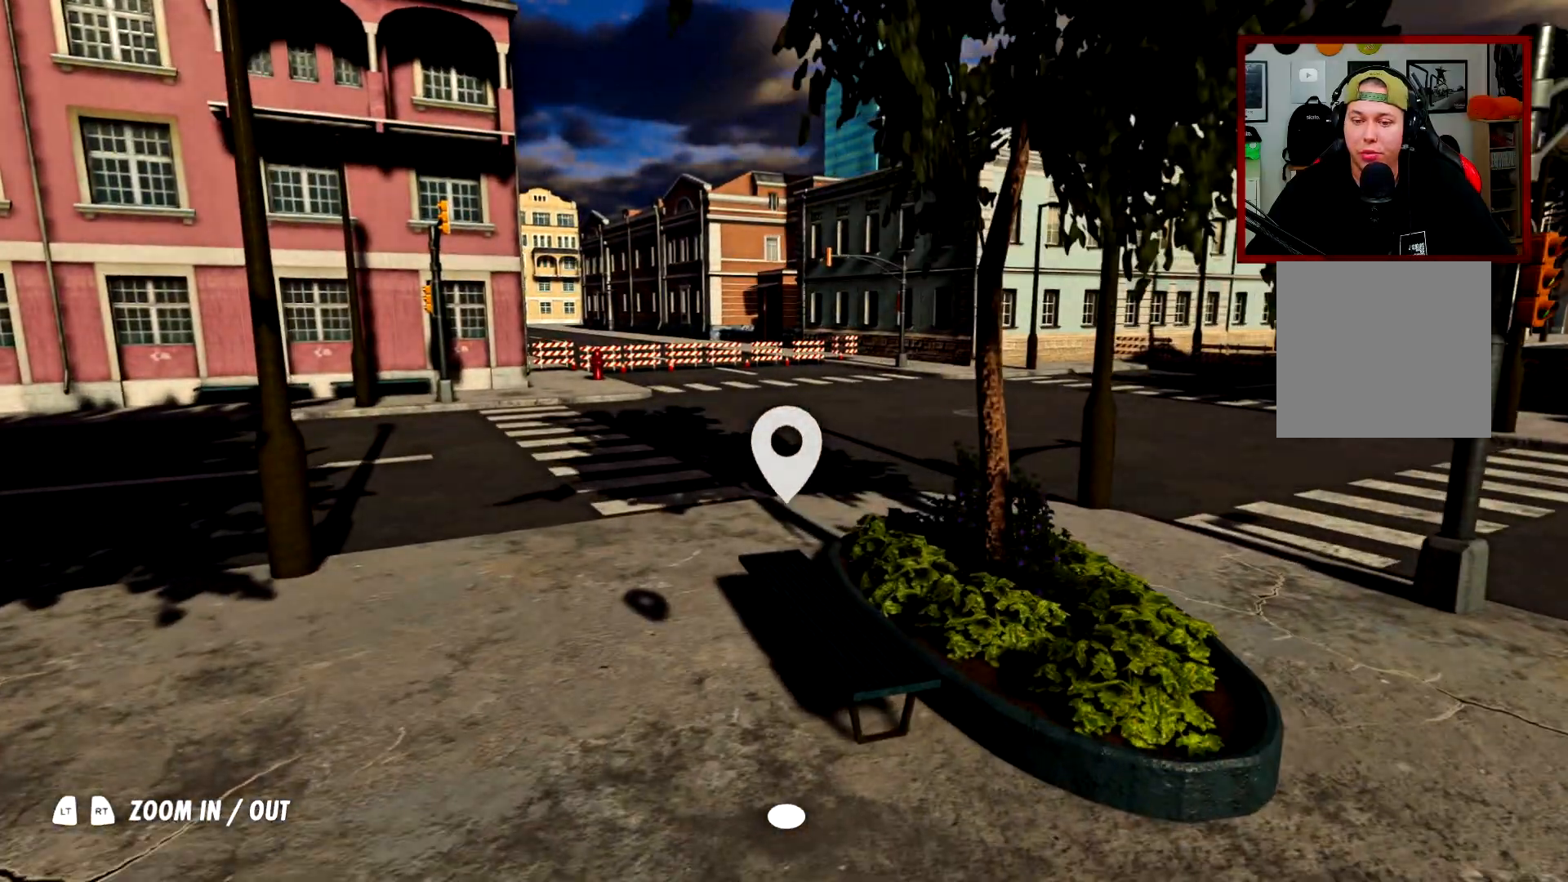
{"buttons": [], "left_stick": "center", "right_stick": "center", "events": [[300, "left_stick", "center"], [300, "right_stick", "down-left"], [433, "right_stick", "center"]]}
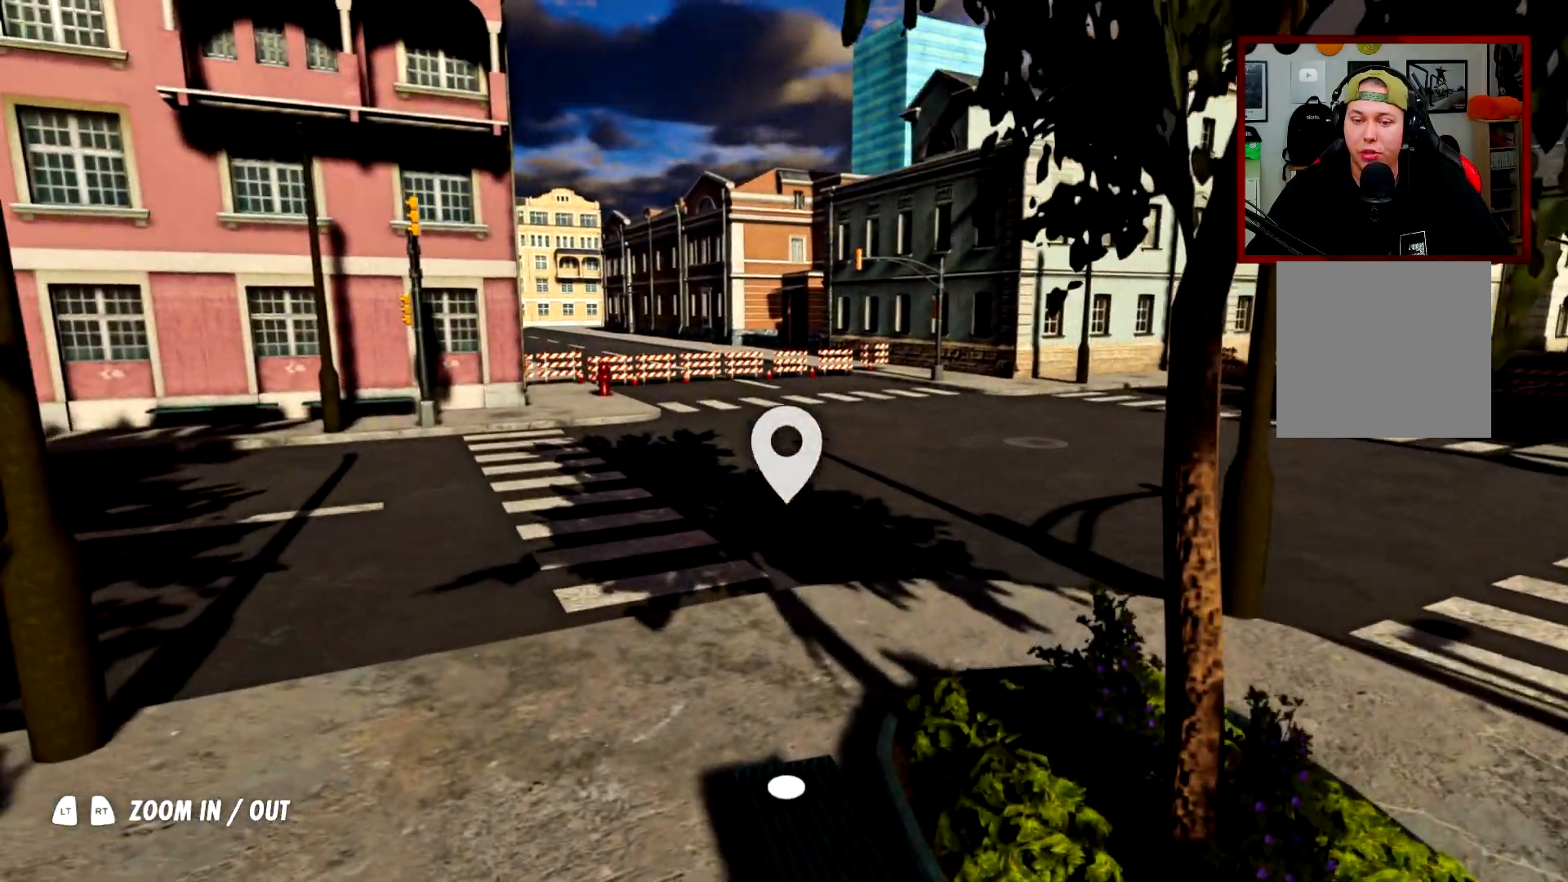
{"buttons": [], "left_stick": "center", "right_stick": "center", "events": [[33, "left_stick", "left"], [167, "left_stick", "center"]]}
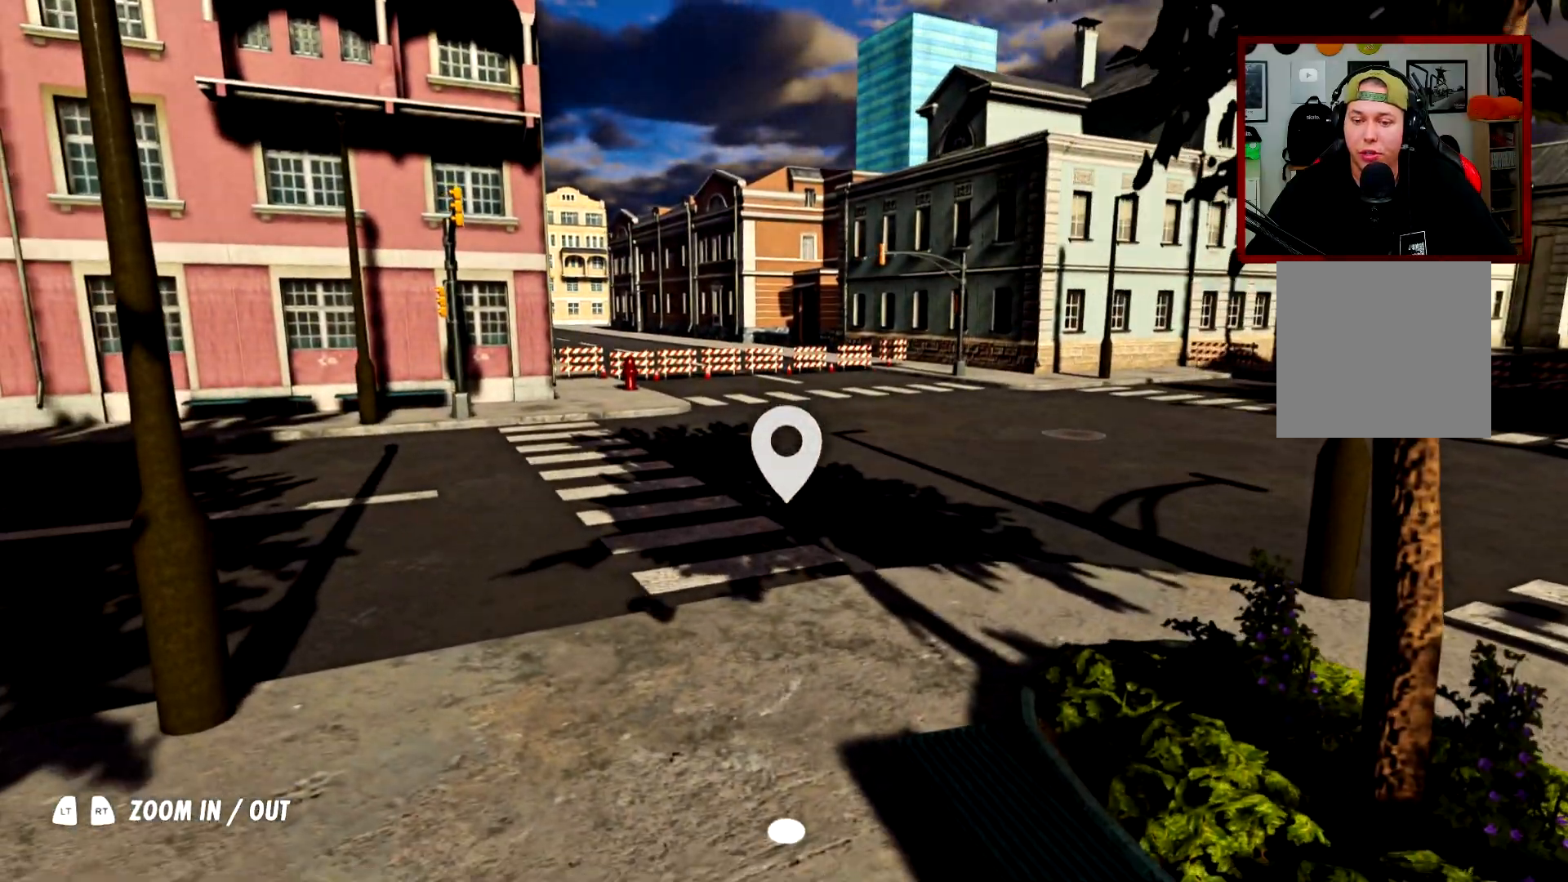
{"buttons": [], "left_stick": "down", "right_stick": "center", "events": [[16, "left_stick", "up"], [100, "right_stick", "left"], [367, "right_stick", "center"], [400, "left_stick", "center"], [450, "left_stick", "down"]]}
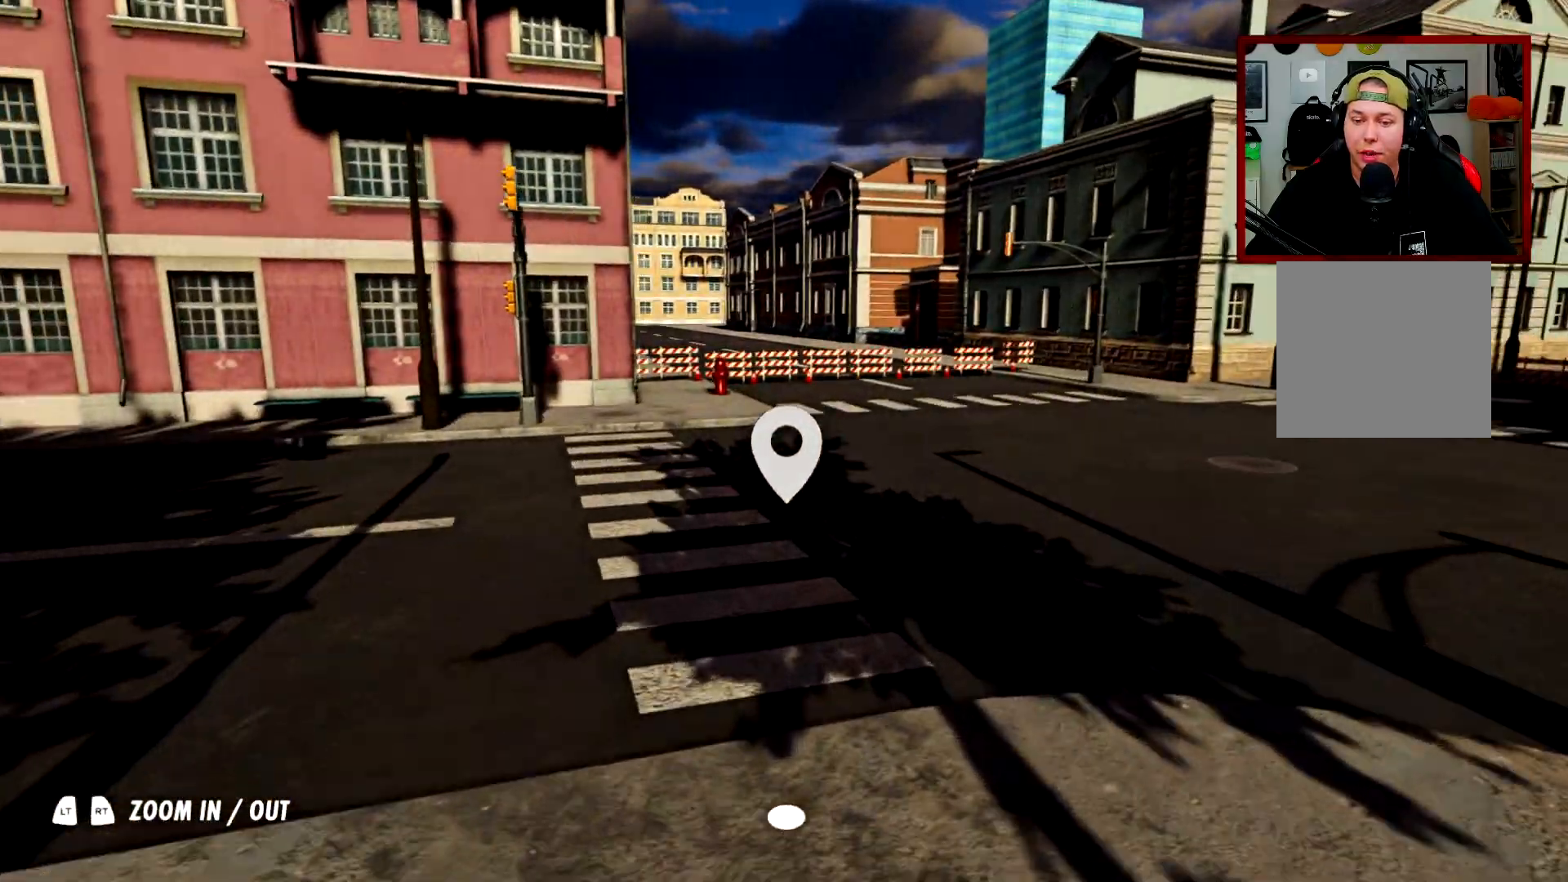
{"buttons": [], "left_stick": "down", "right_stick": "center", "events": []}
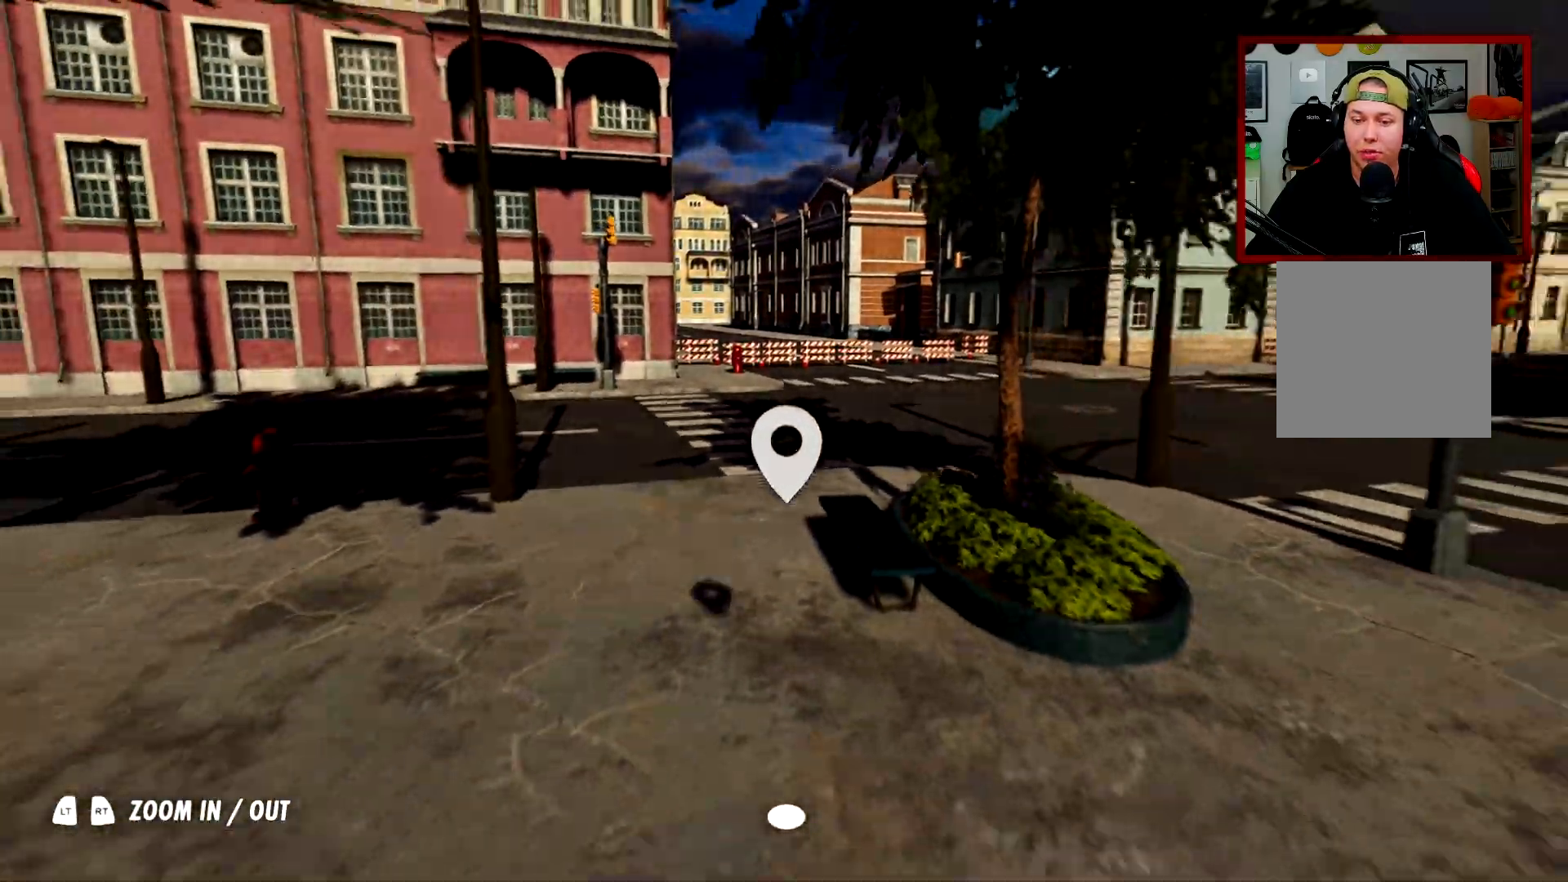
{"buttons": [], "left_stick": "down", "right_stick": "center", "events": []}
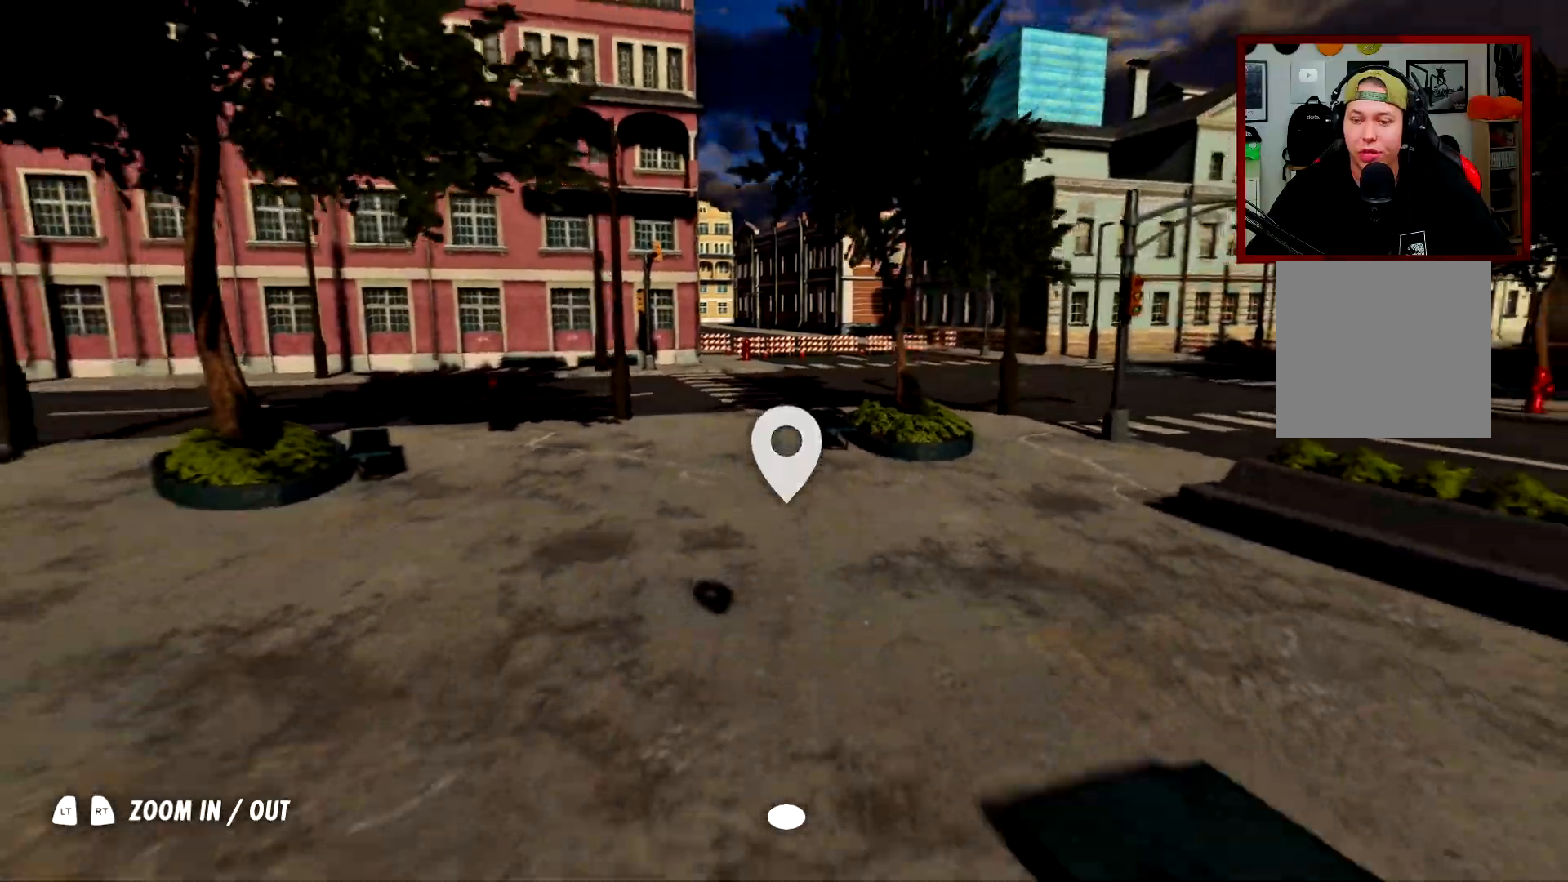
{"buttons": [], "left_stick": "down", "right_stick": "center", "events": []}
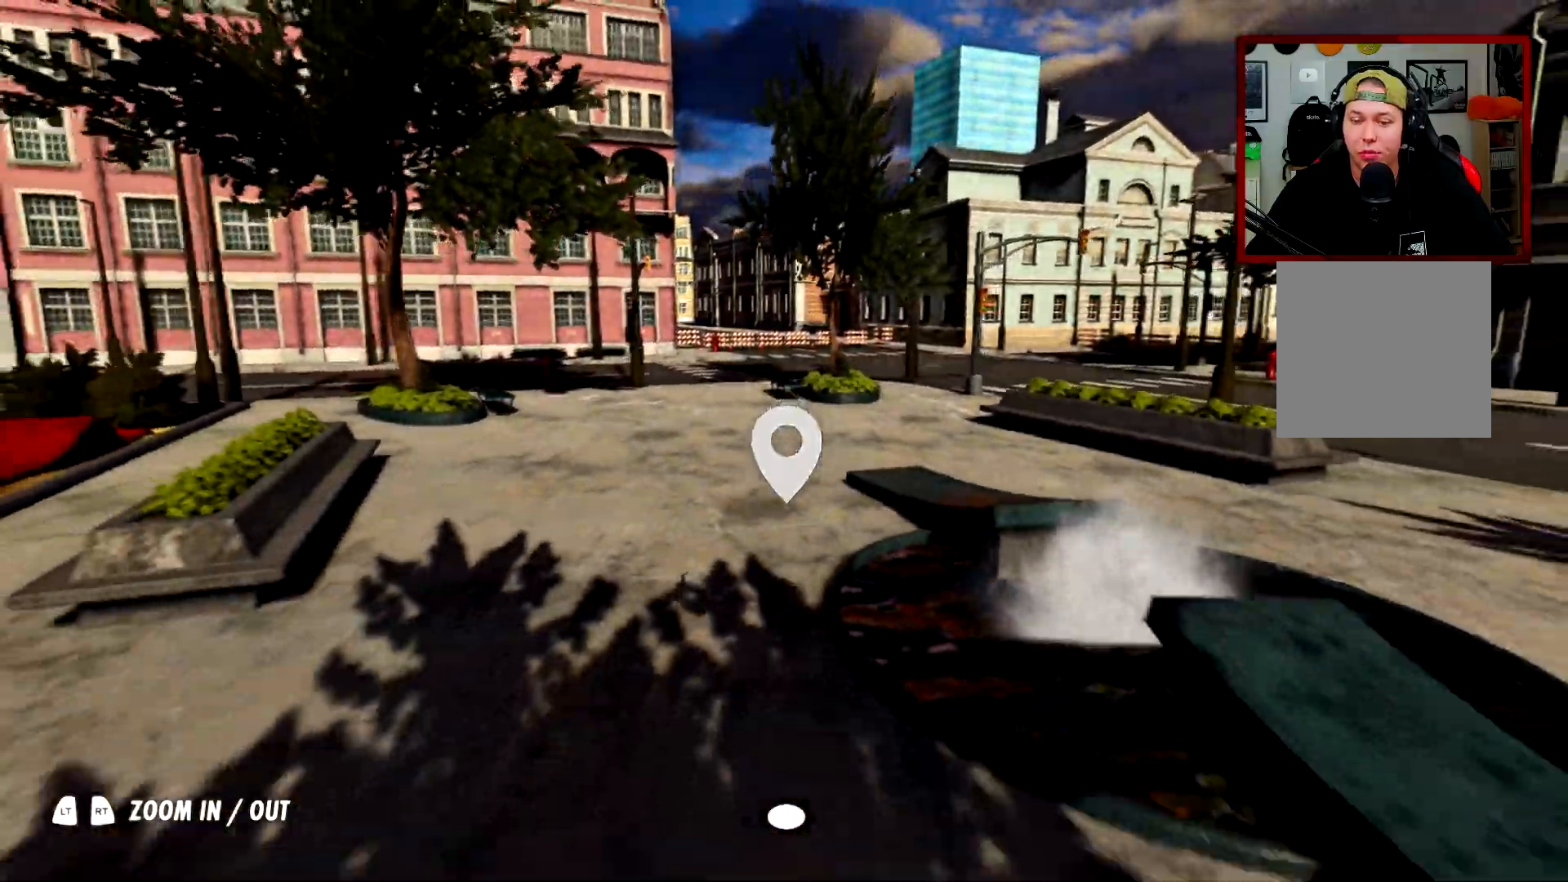
{"buttons": [], "left_stick": "center", "right_stick": "center", "events": [[483, "left_stick", "center"]]}
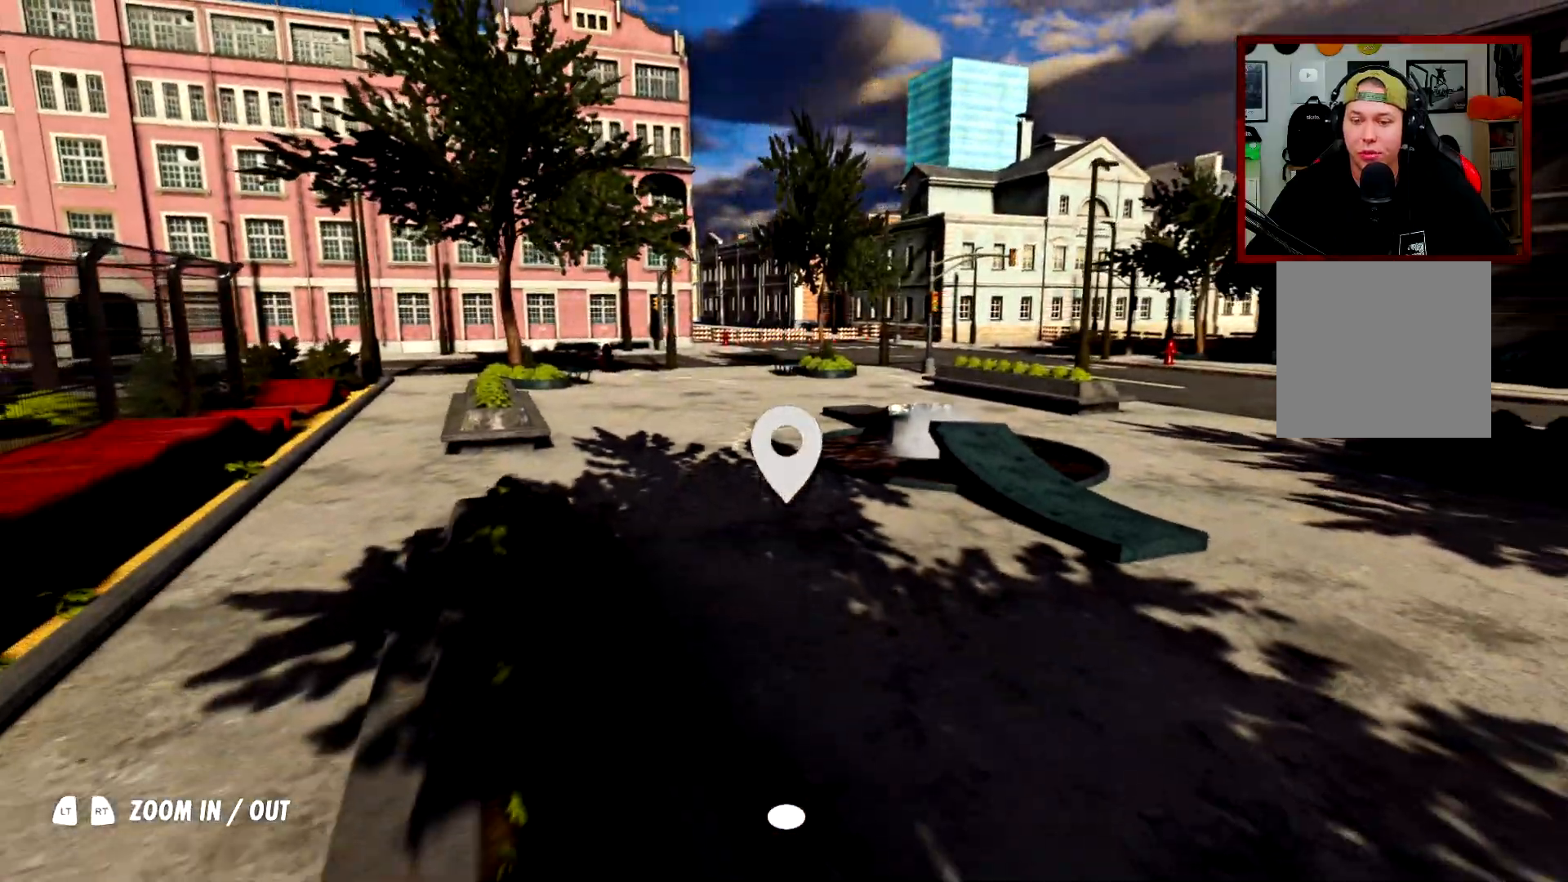
{"buttons": [], "left_stick": "center", "right_stick": "down", "events": [[117, "left_stick", "up"], [267, "left_stick", "center"], [267, "right_stick", "down"]]}
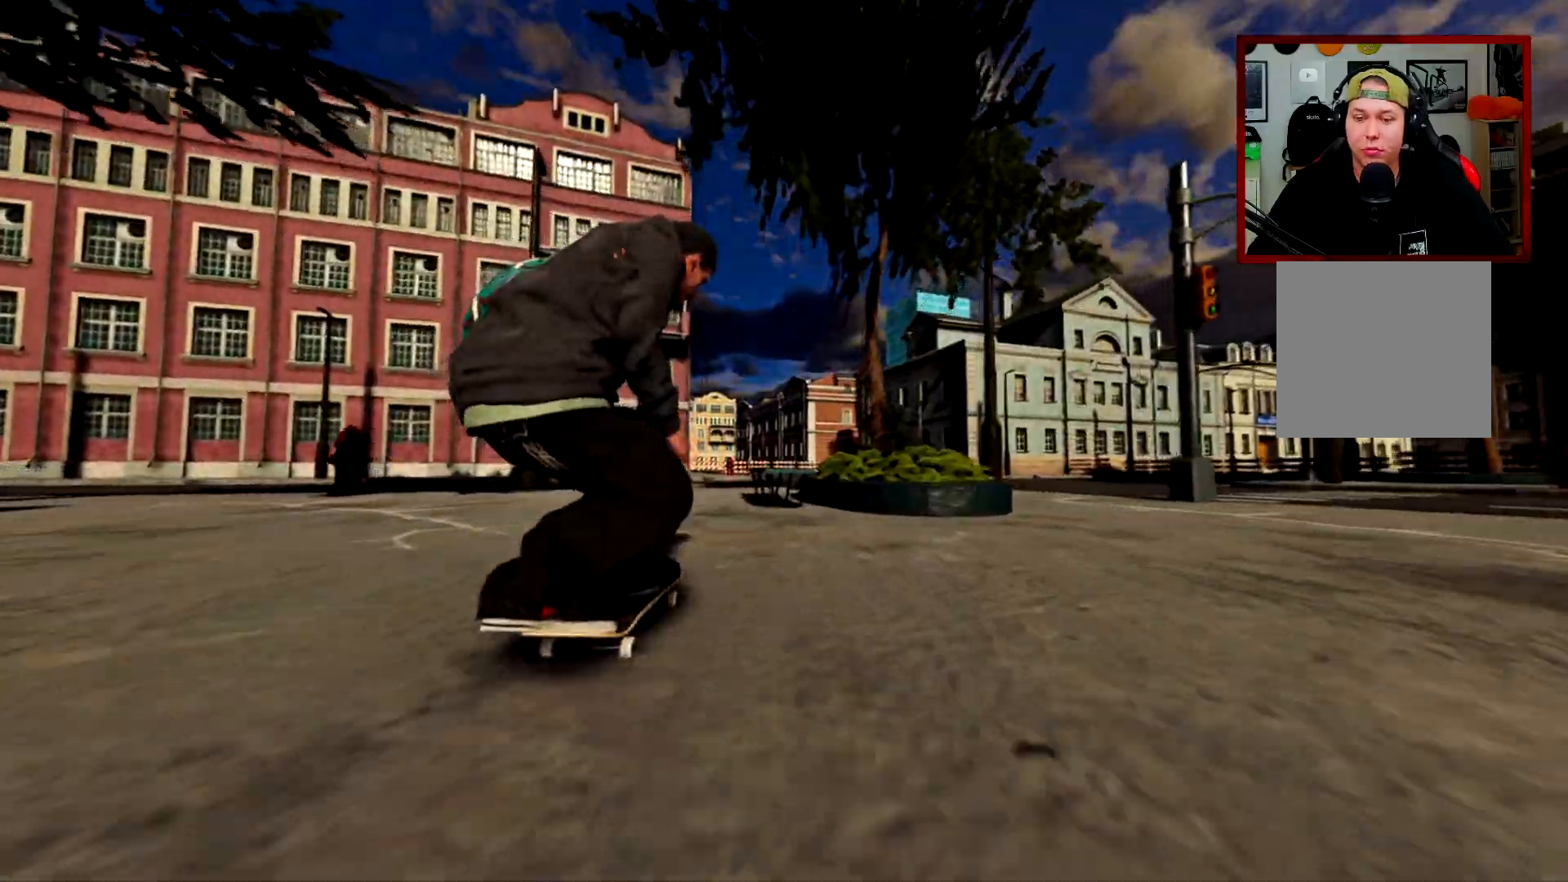
{"buttons": [], "left_stick": "center", "right_stick": "center", "events": [[250, "L2", "down"], [283, "right_stick", "center"], [417, "L2", "up"]]}
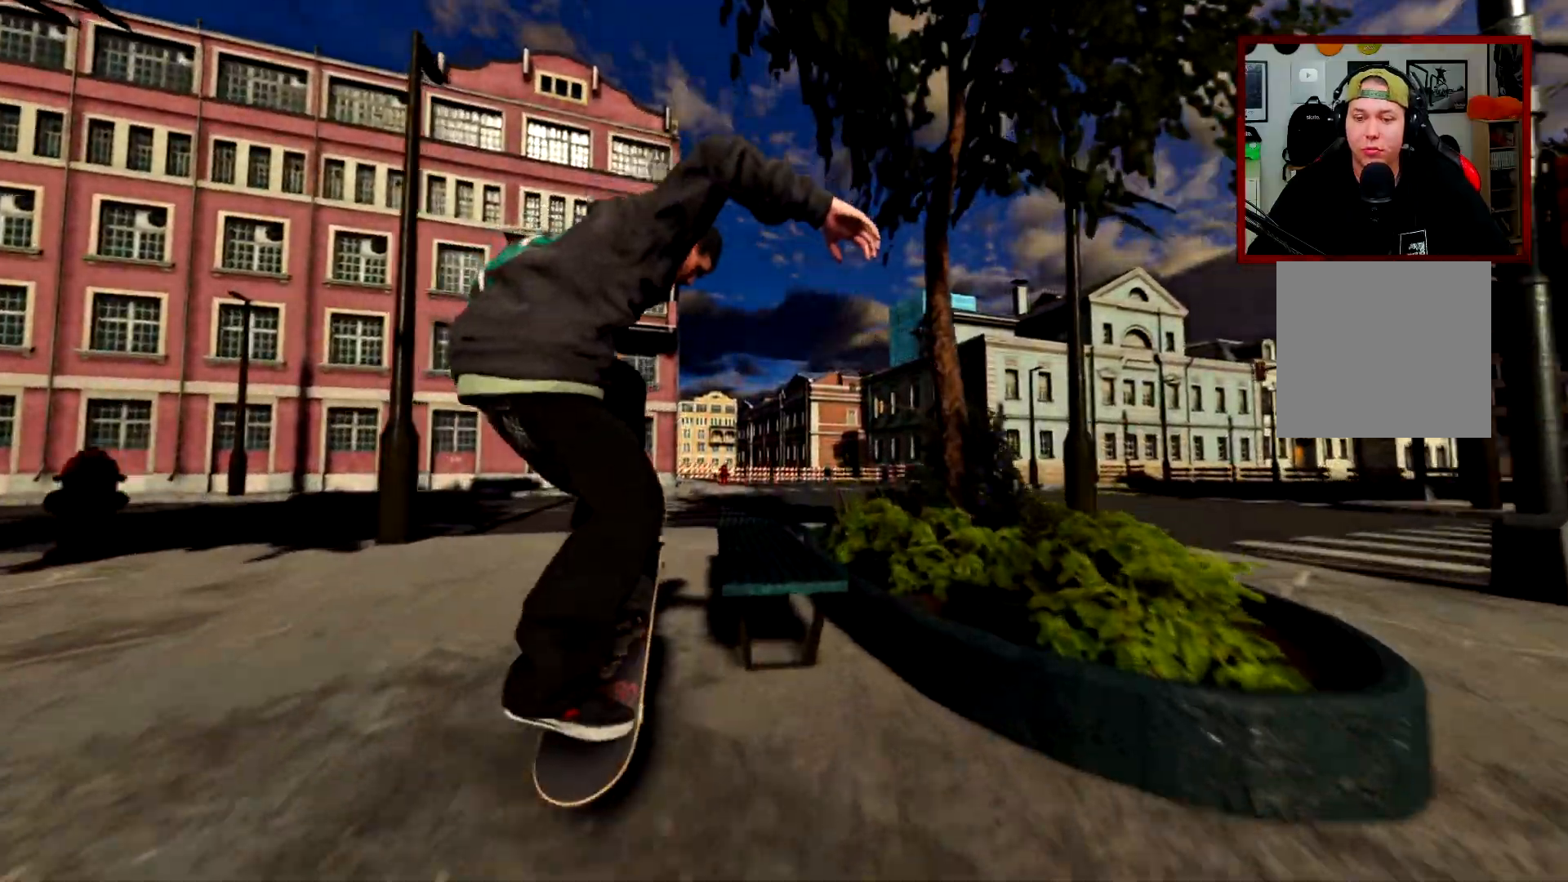
{"buttons": [], "left_stick": "center", "right_stick": "center", "events": [[17, "right_stick", "down"], [33, "left_stick", "down"], [484, "right_stick", "center"], [501, "left_stick", "center"]]}
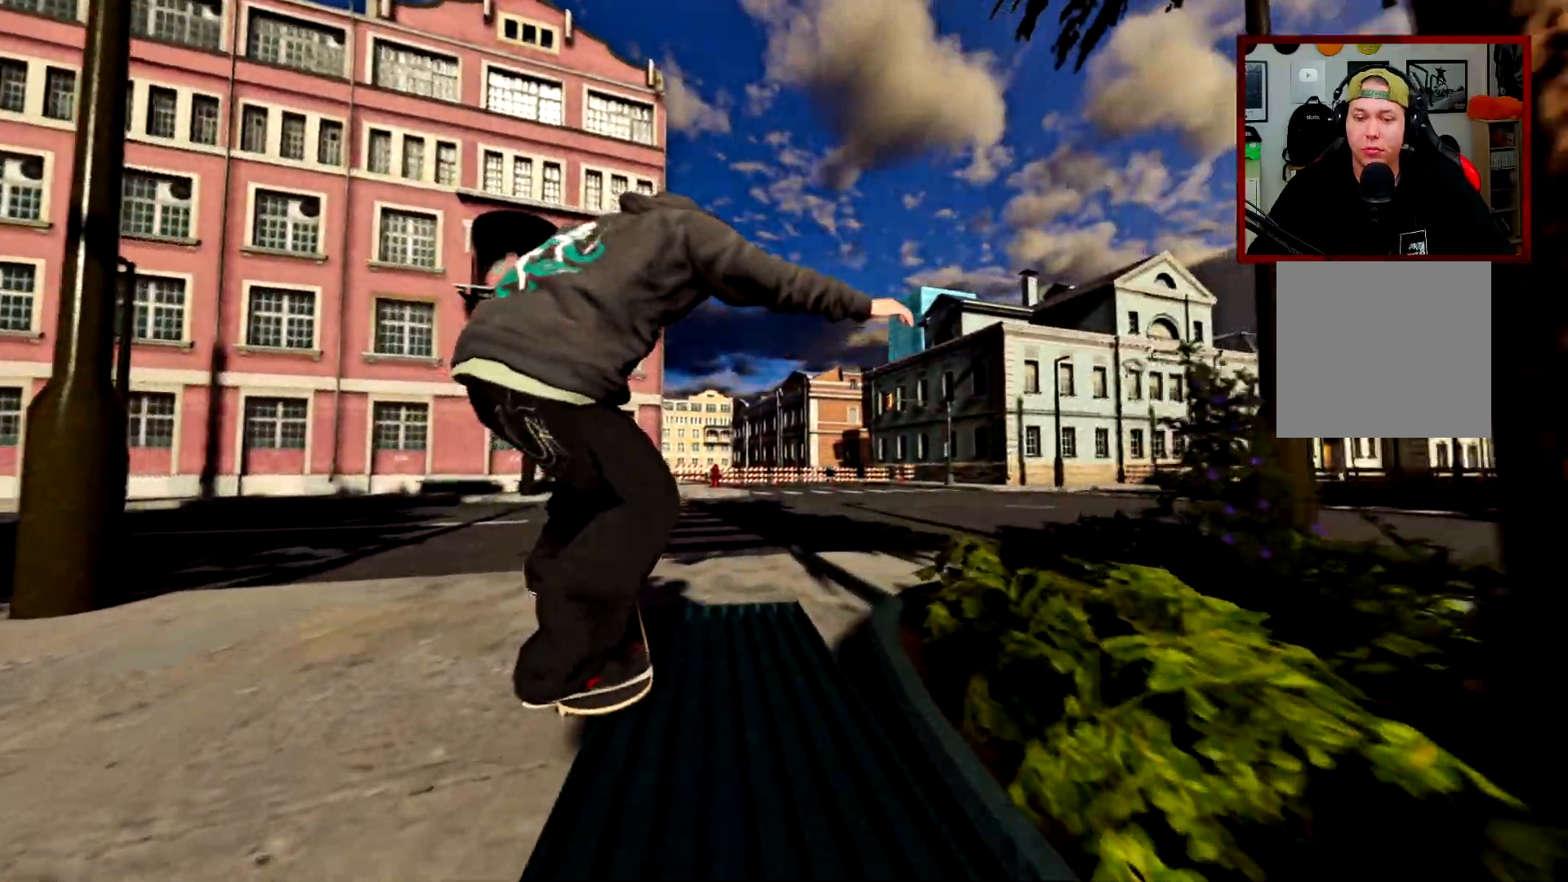
{"buttons": [], "left_stick": "center", "right_stick": "up", "events": [[383, "right_stick", "up"]]}
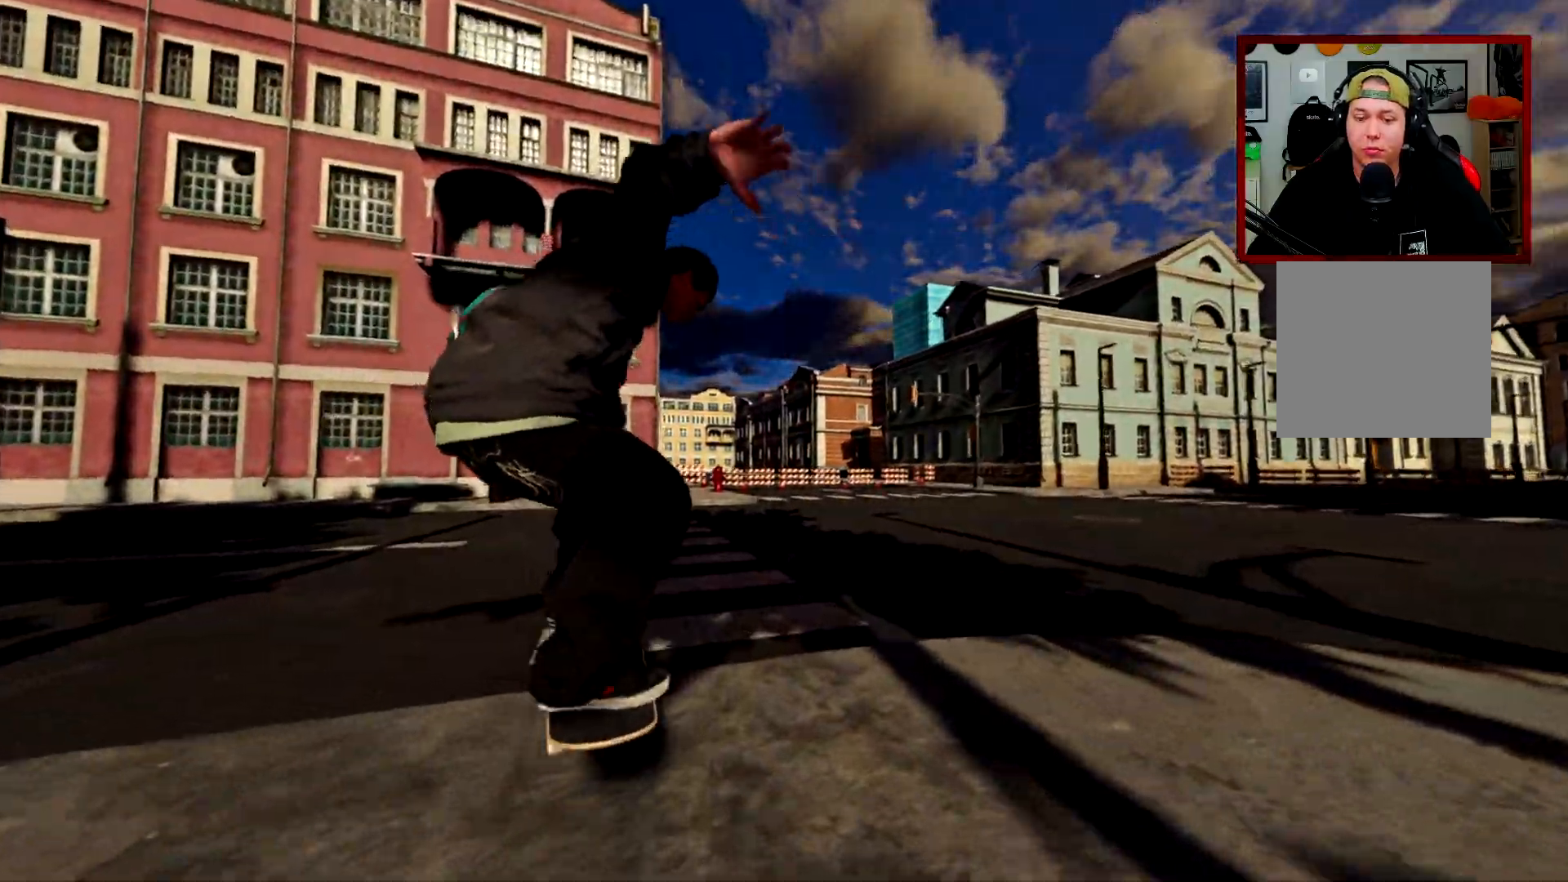
{"buttons": [], "left_stick": "center", "right_stick": "center", "events": [[67, "right_stick", "center"]]}
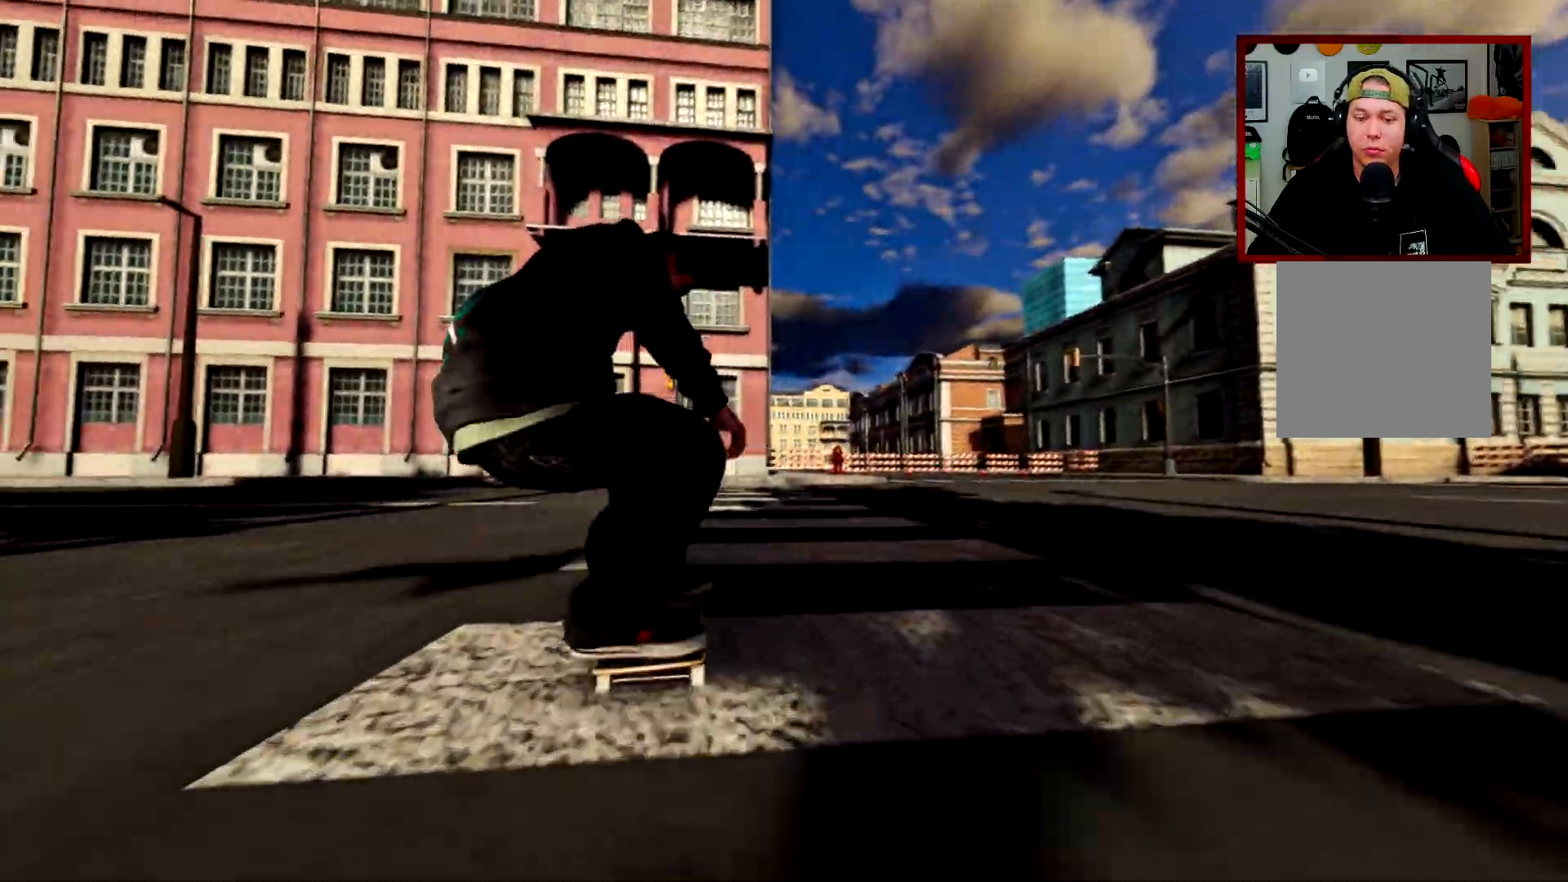
{"buttons": [], "left_stick": "center", "right_stick": "center", "events": []}
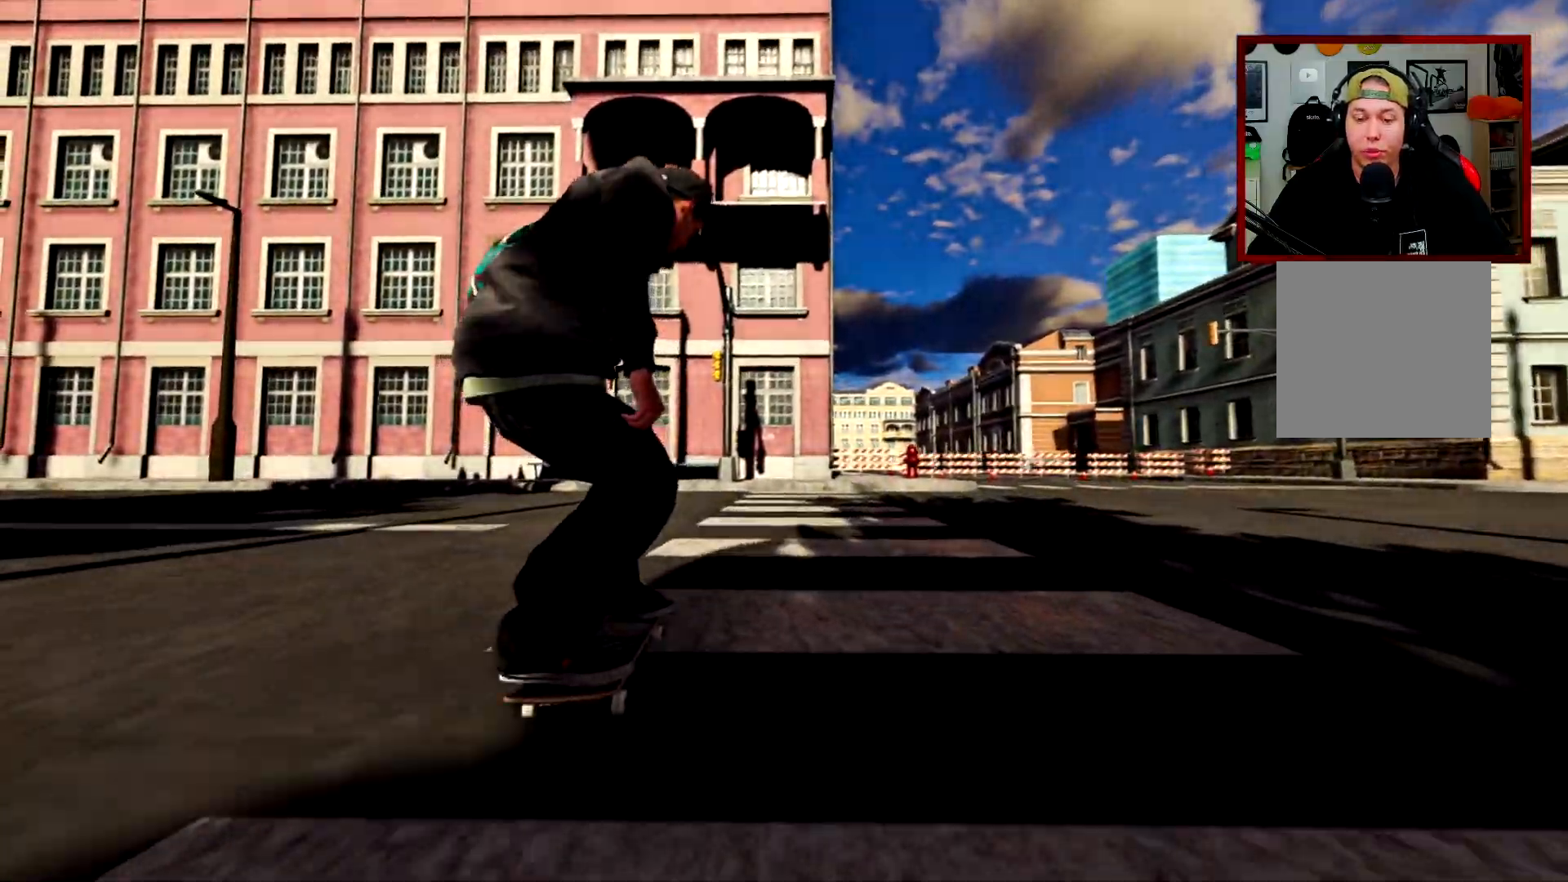
{"buttons": [], "left_stick": "center", "right_stick": "center", "events": []}
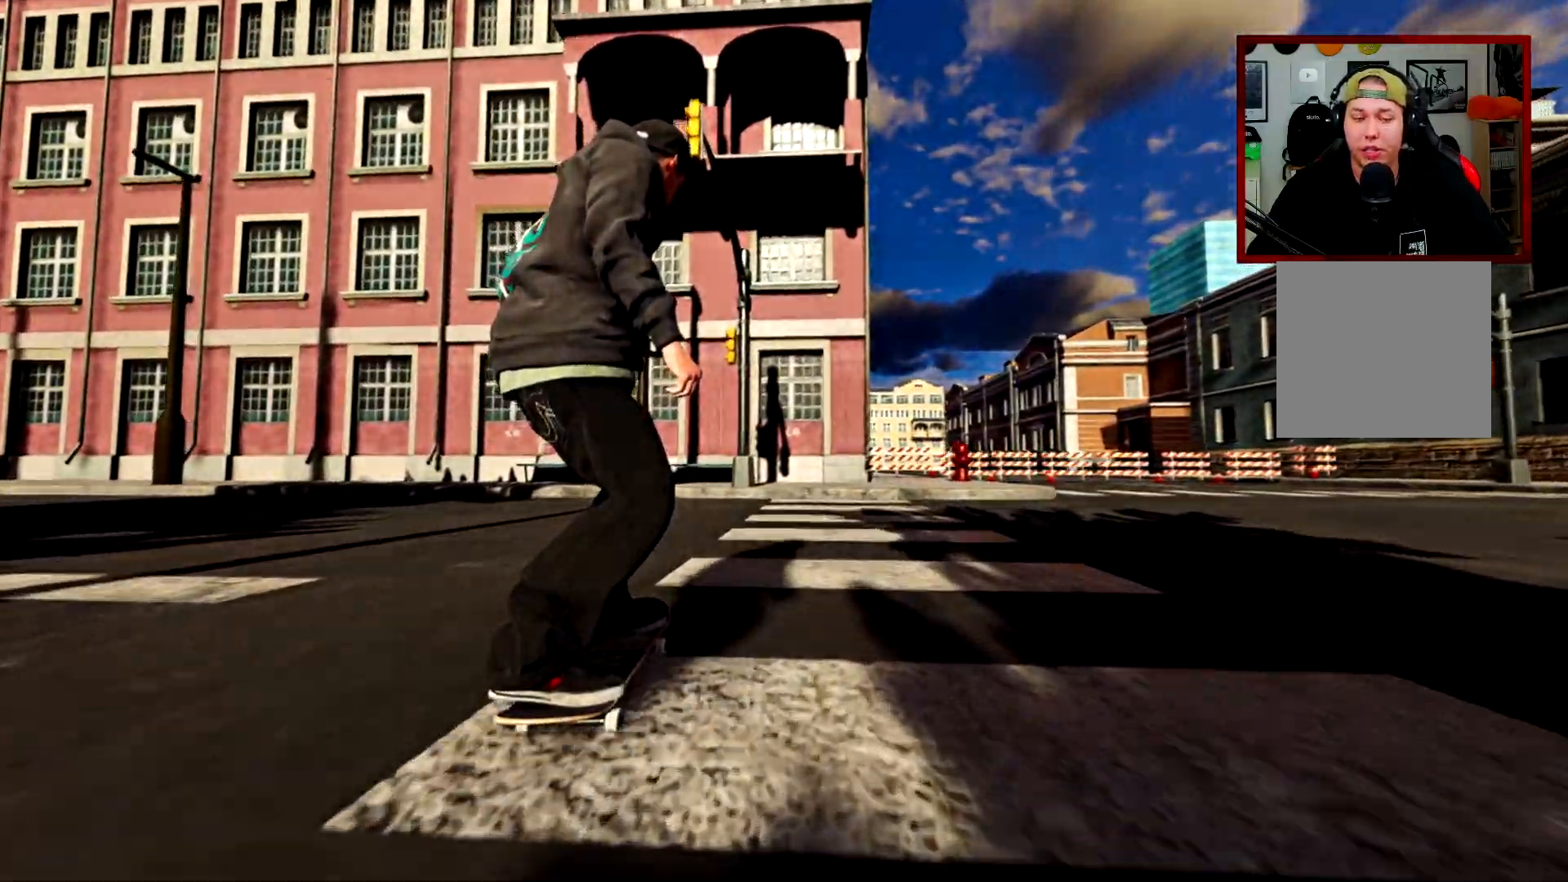
{"buttons": ["A"], "left_stick": "center", "right_stick": "center", "events": [[66, "DPAD_UP", "down"], [183, "DPAD_UP", "up"], [317, "A", "down"]]}